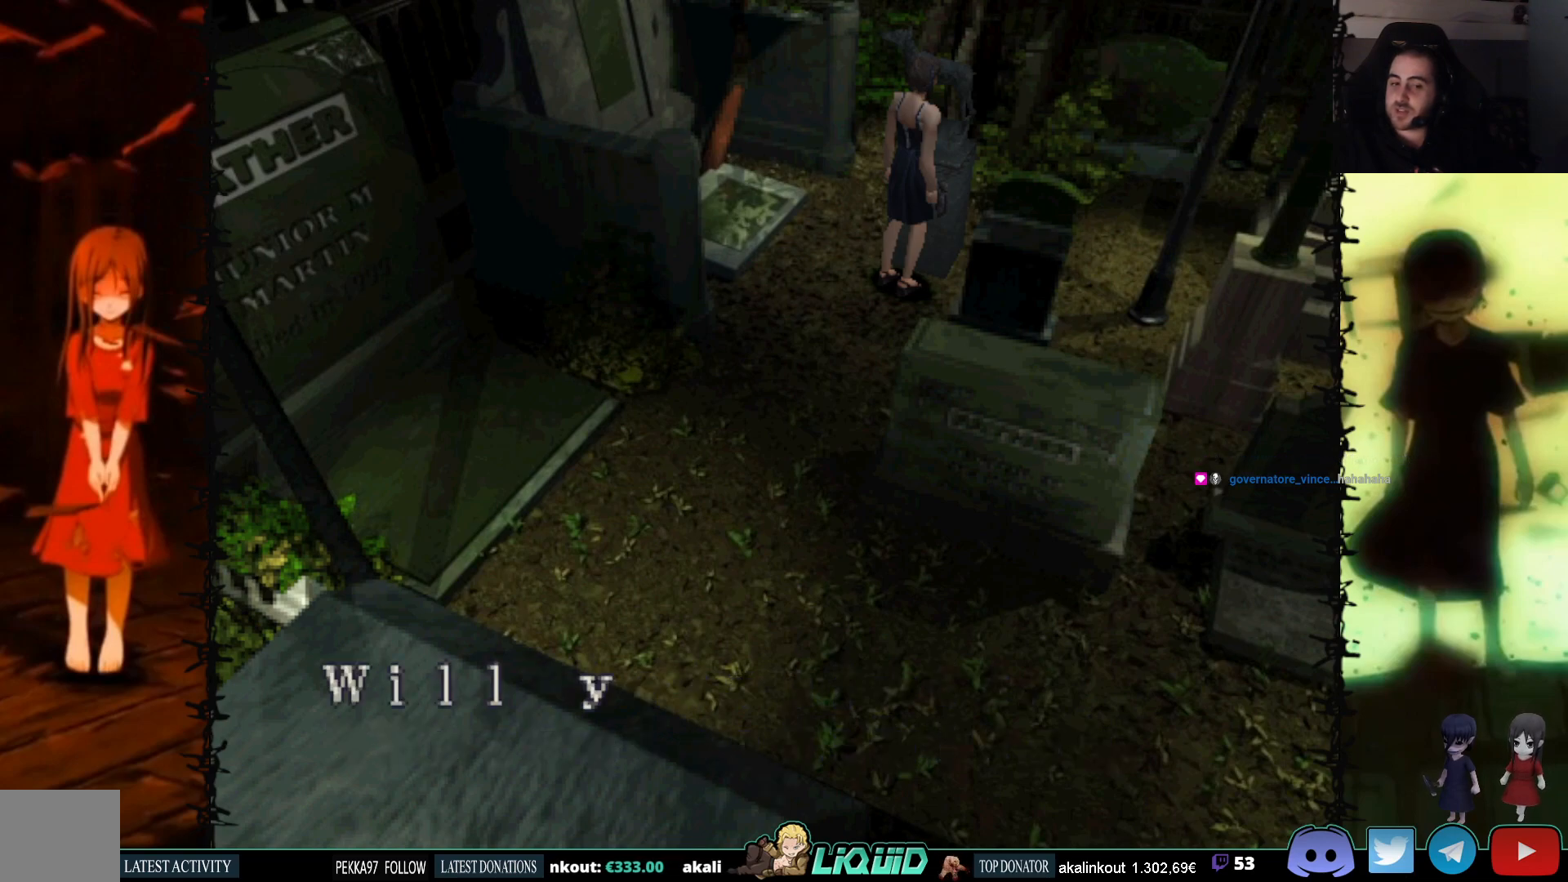
Gameplay with a controller (PlayStation layout); each line is a JSON object with the inputs held at the frame after it. "events" lists button and stick changes between this image and that frame as [ms after this image, input, new state], when the widget could be followed in between. Not read: left_stick right_stick.
{"buttons": [], "events": [[117, "CROSS", "up"], [200, "CROSS", "down"], [333, "CROSS", "up"], [400, "CROSS", "down"], [500, "CROSS", "up"]]}
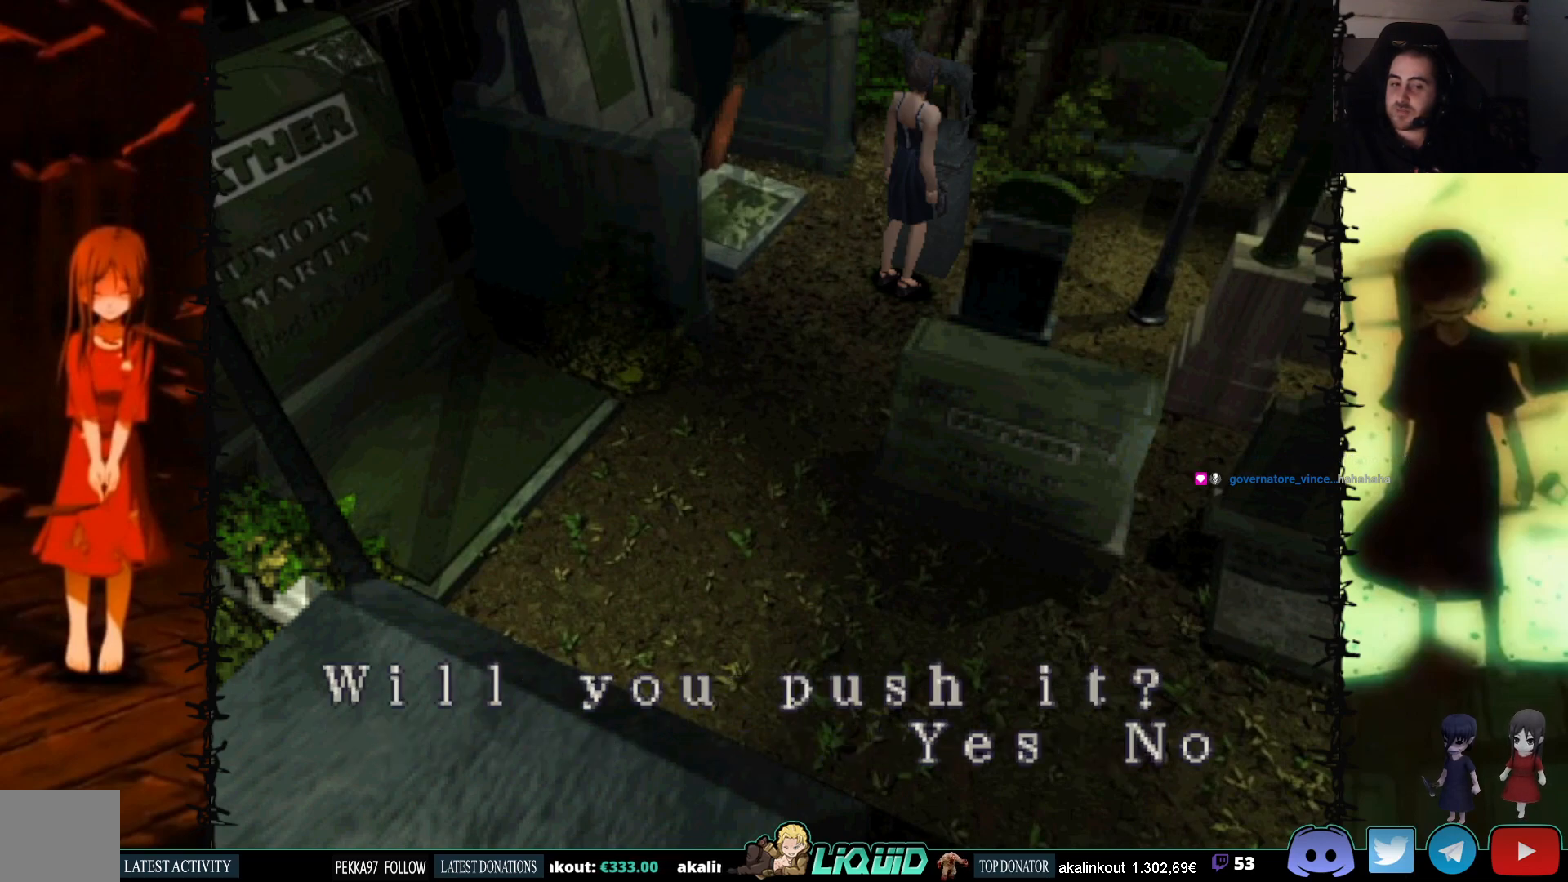
{"buttons": [], "events": [[83, "CROSS", "down"], [217, "CROSS", "up"]]}
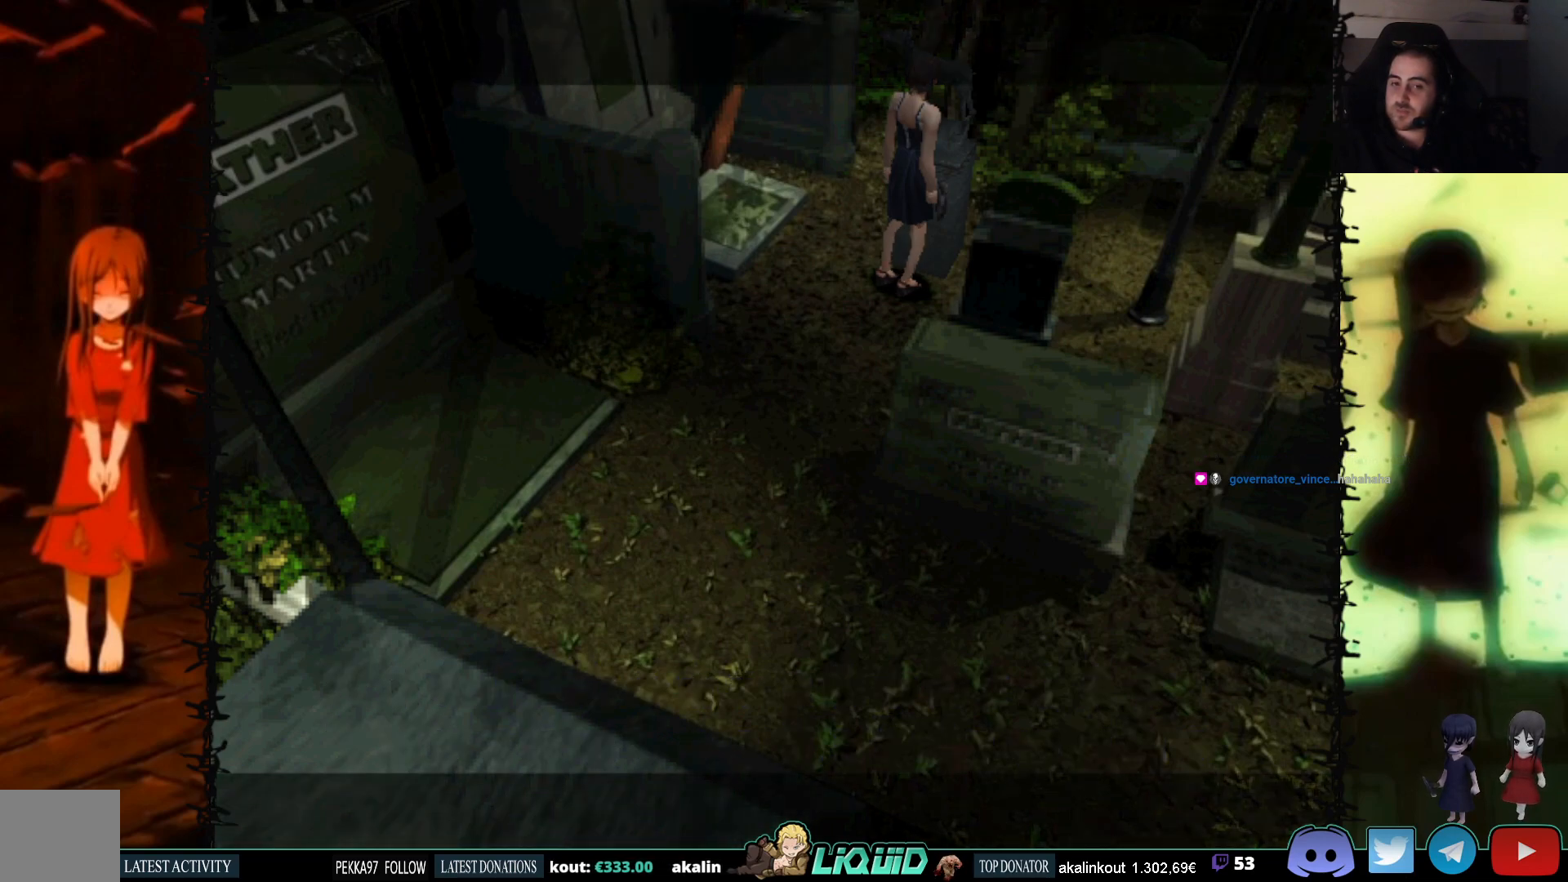
{"buttons": [], "events": []}
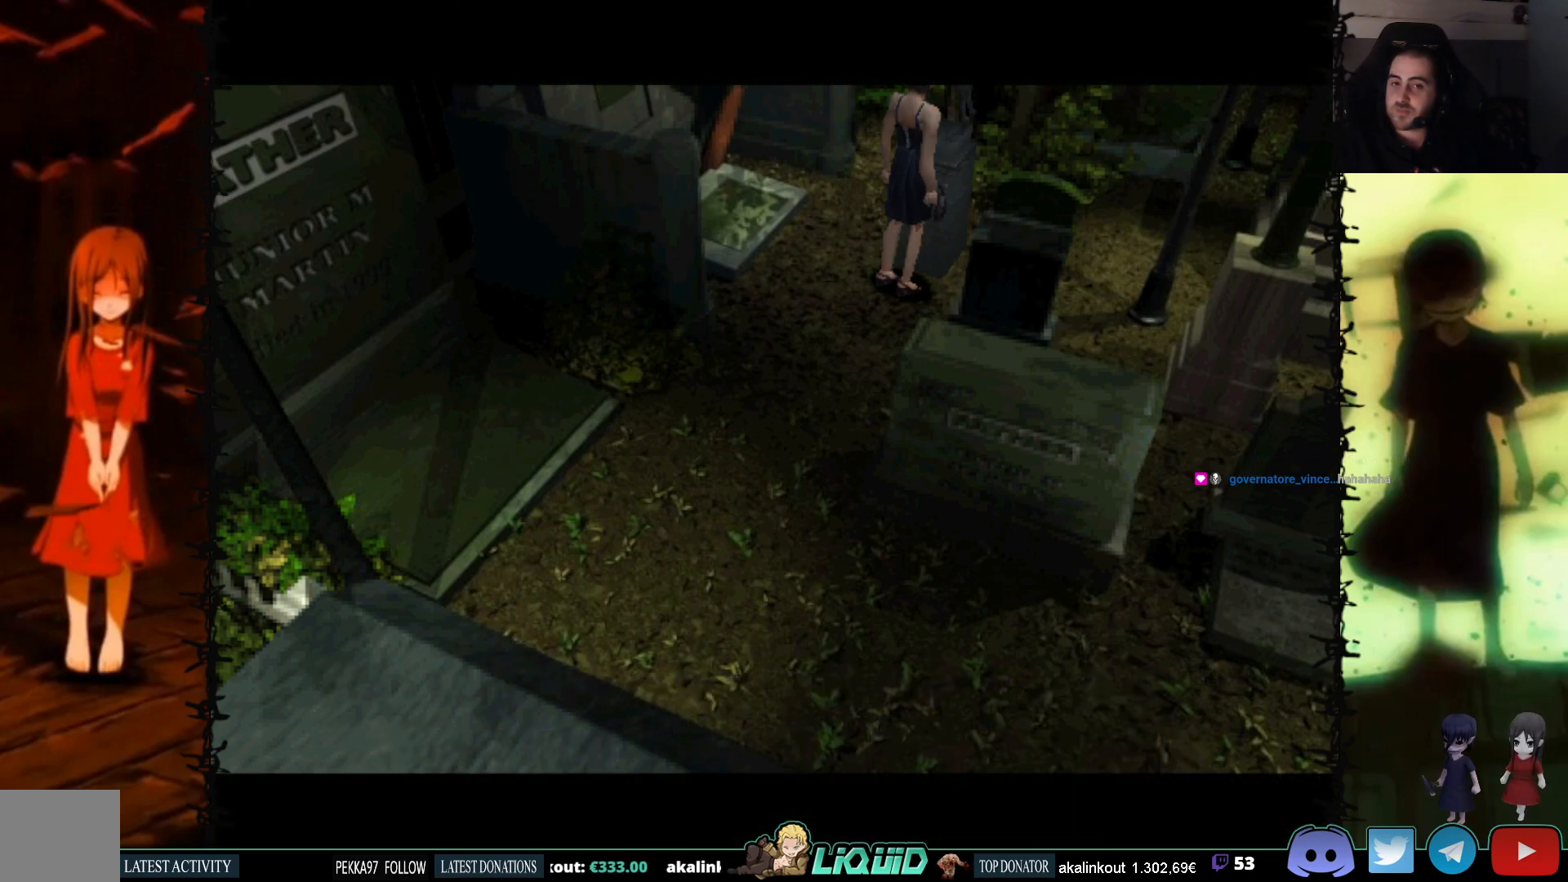
{"buttons": [], "events": []}
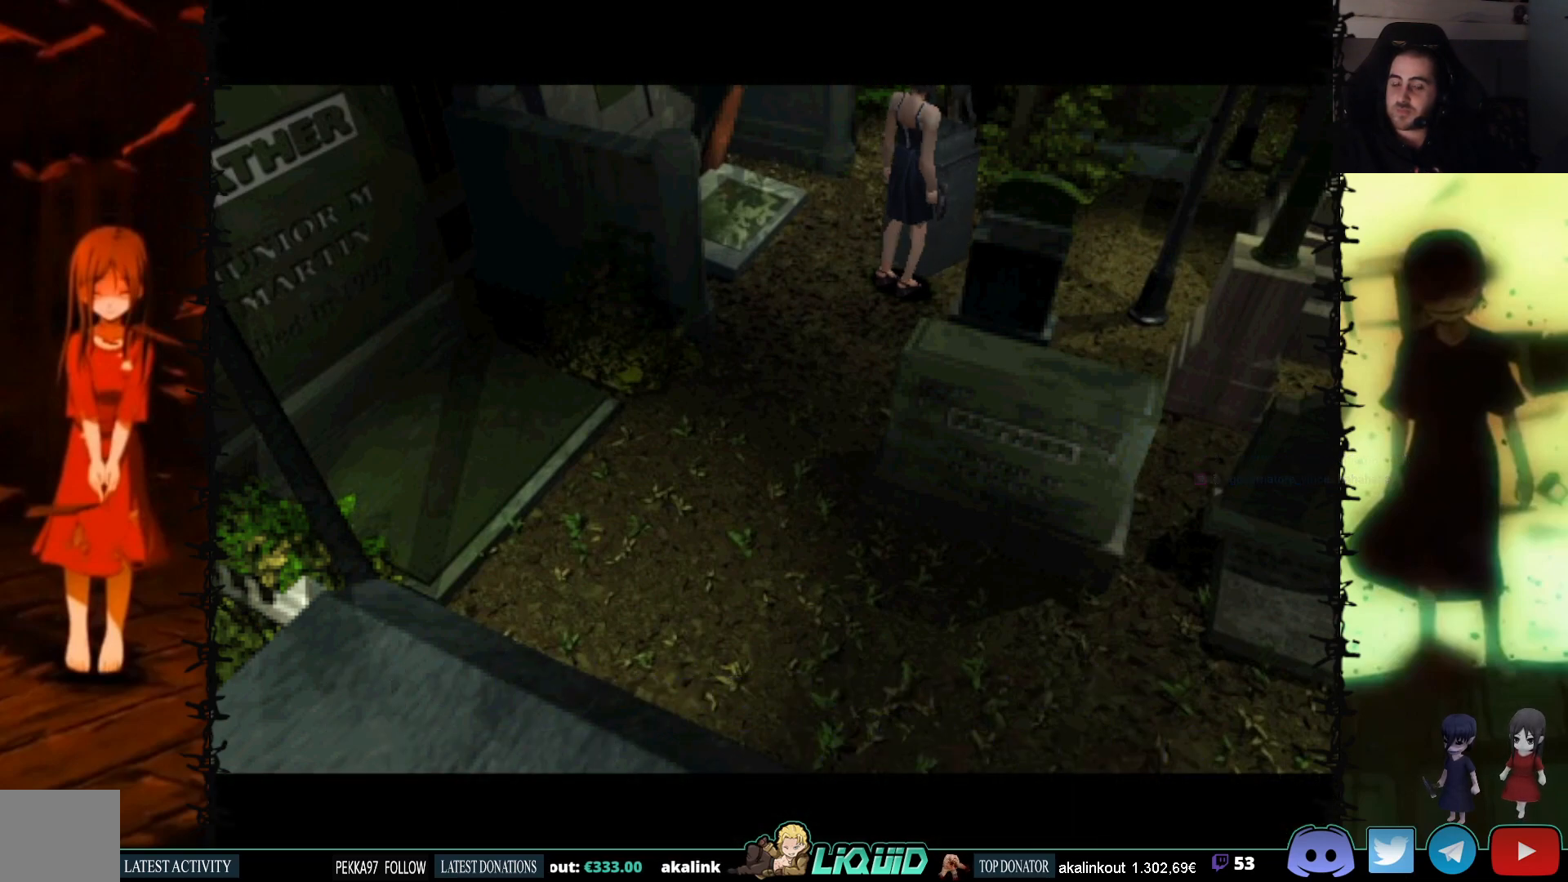
{"buttons": [], "events": []}
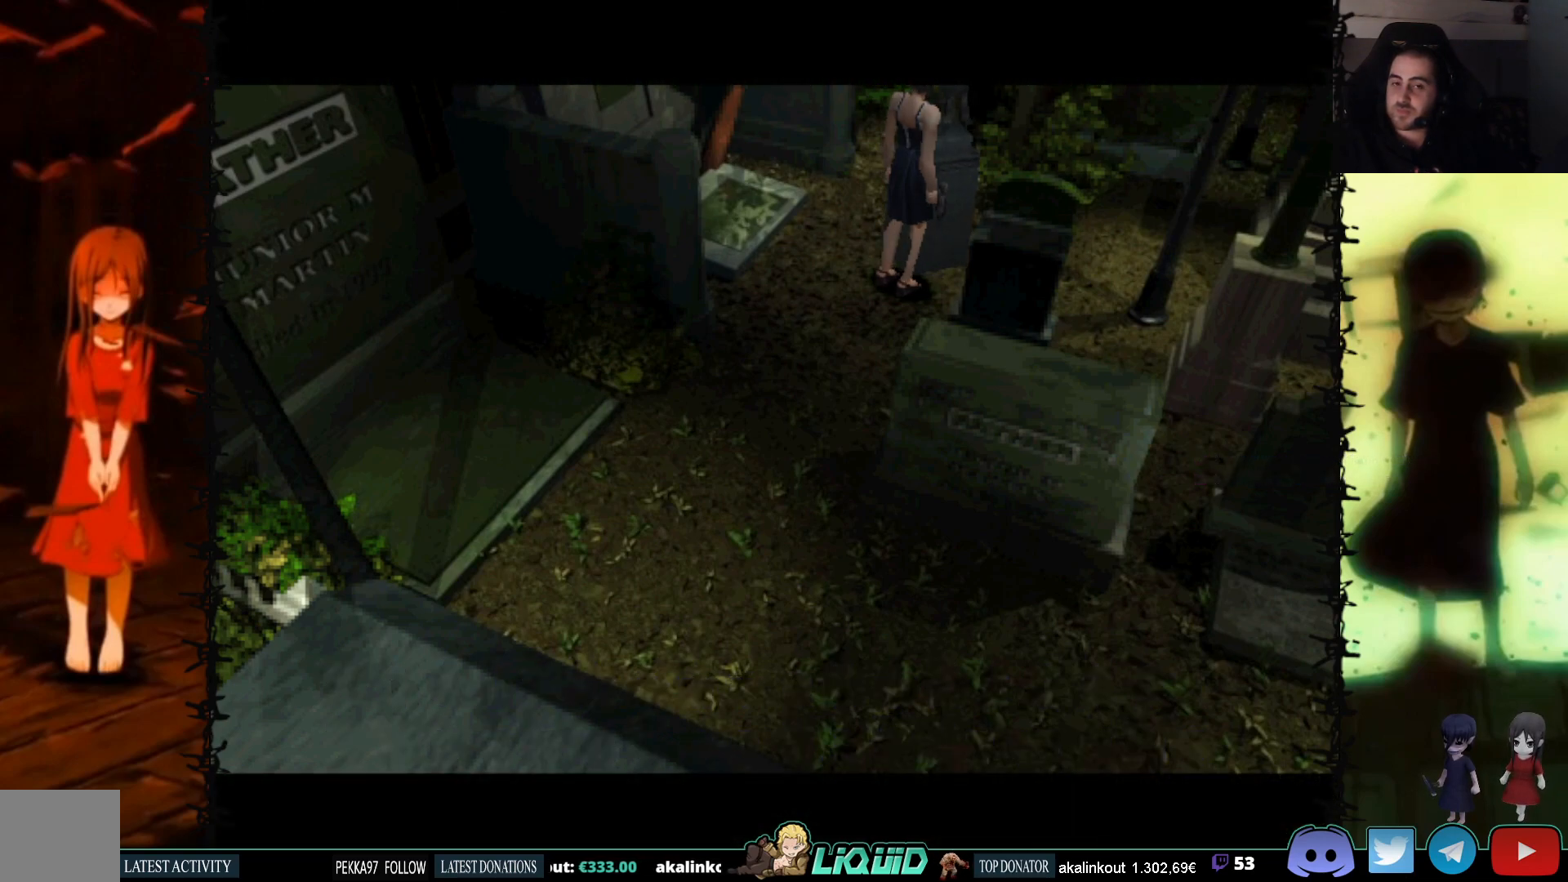
{"buttons": [], "events": []}
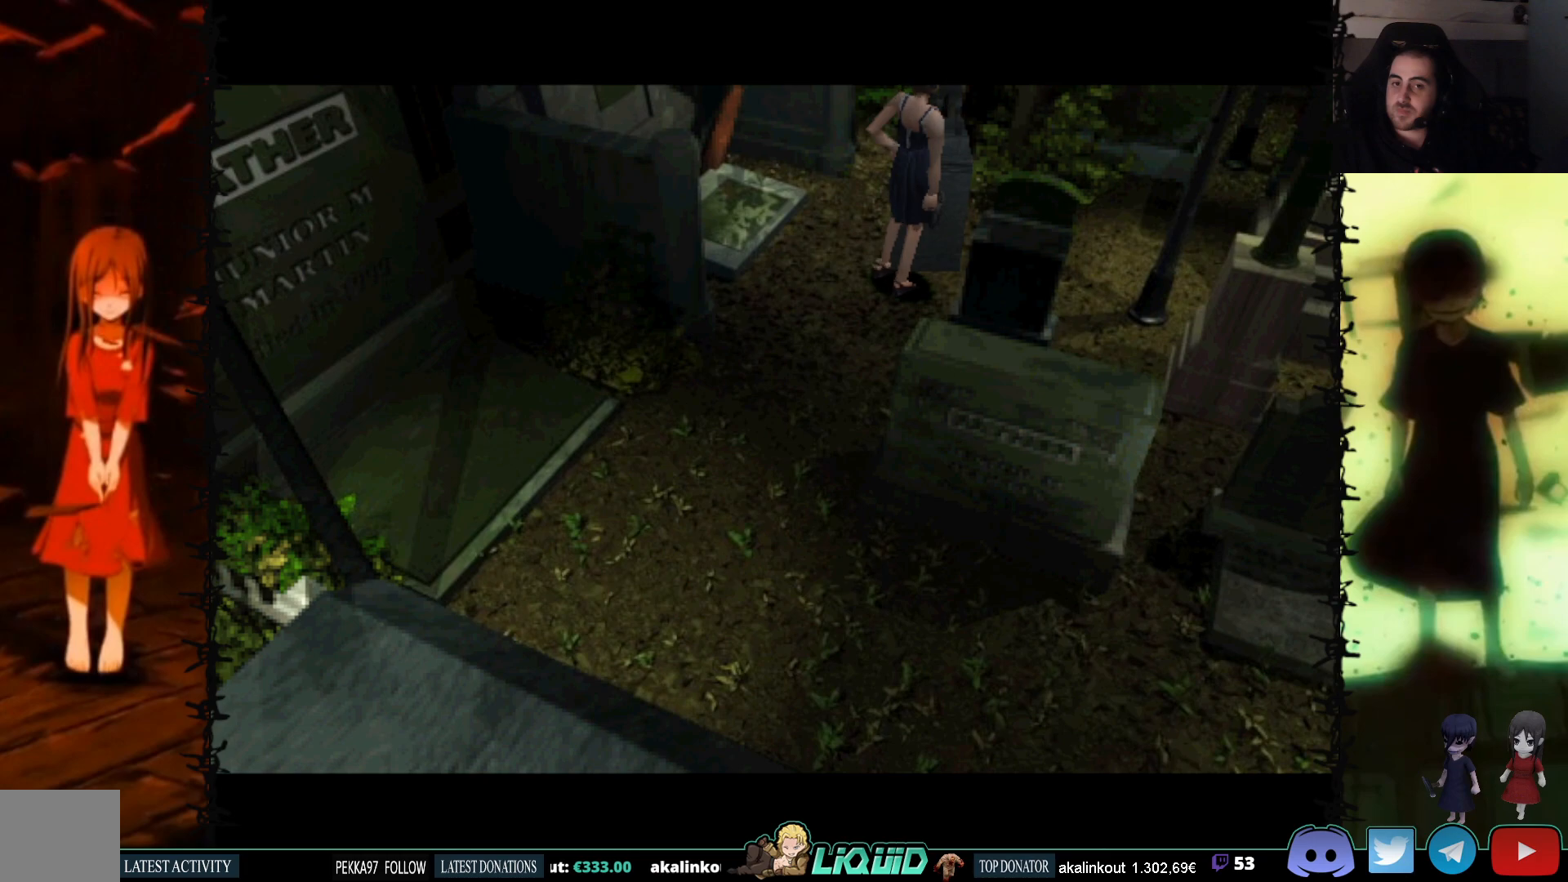
{"buttons": [], "events": []}
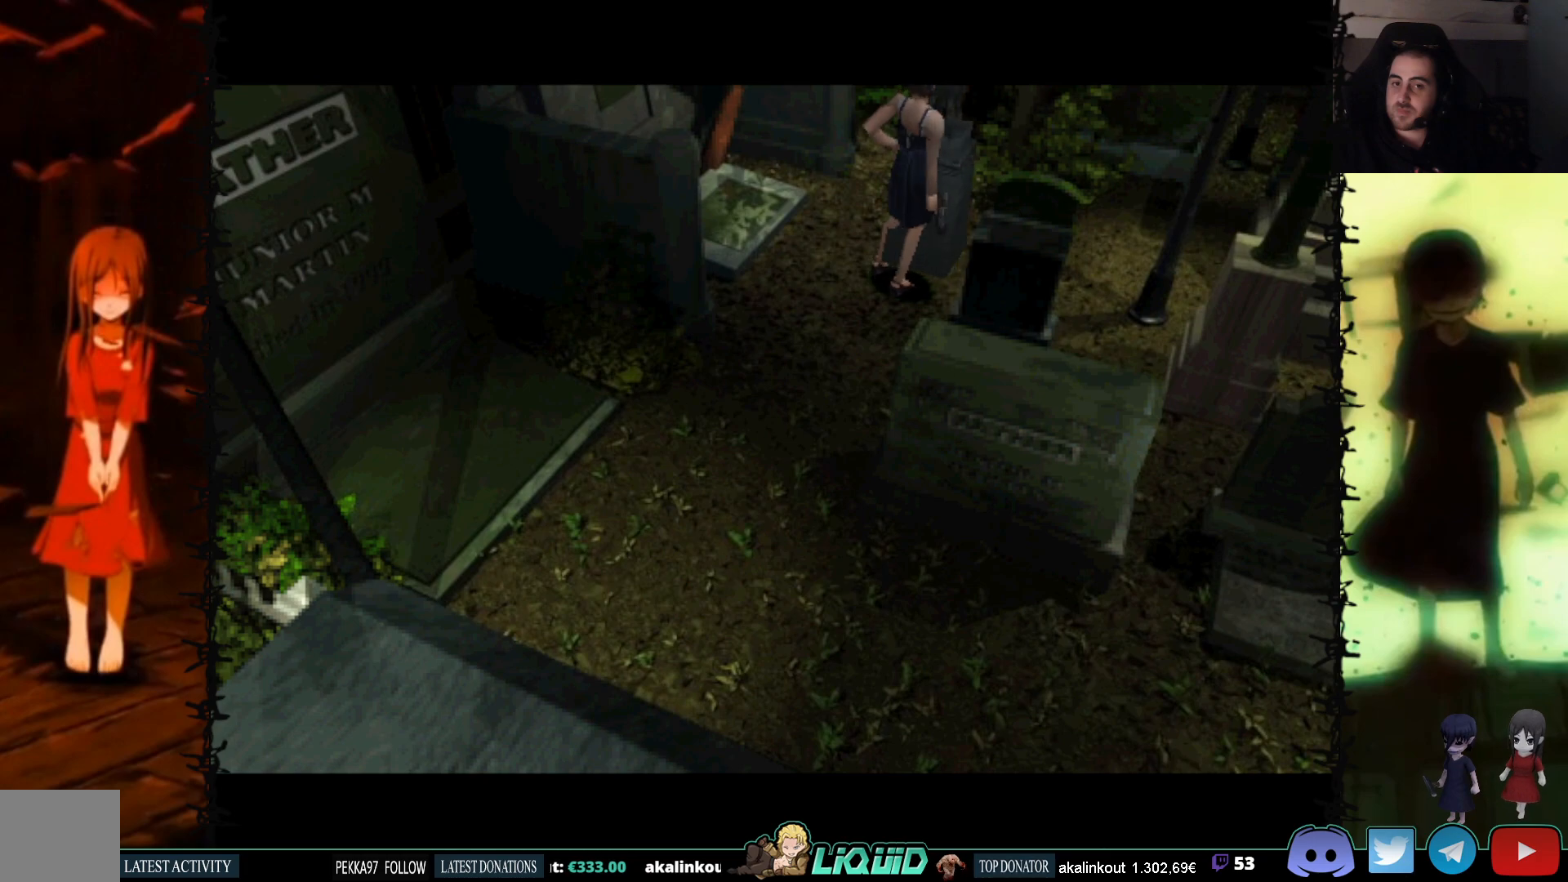
{"buttons": ["DPAD_LEFT"], "events": [[500, "DPAD_LEFT", "down"]]}
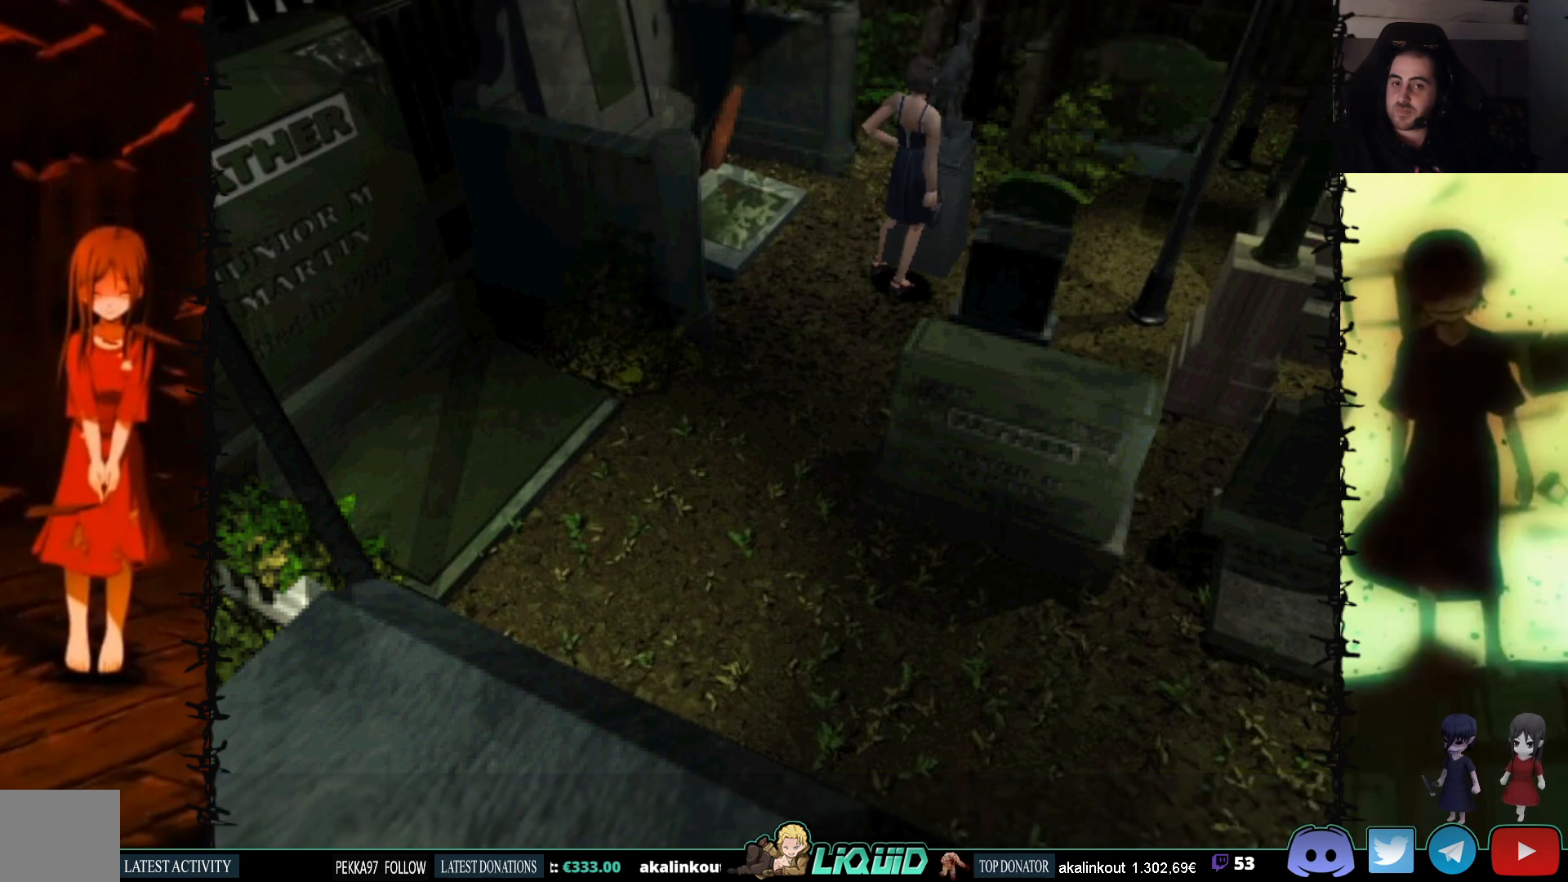
{"buttons": ["DPAD_LEFT"], "events": []}
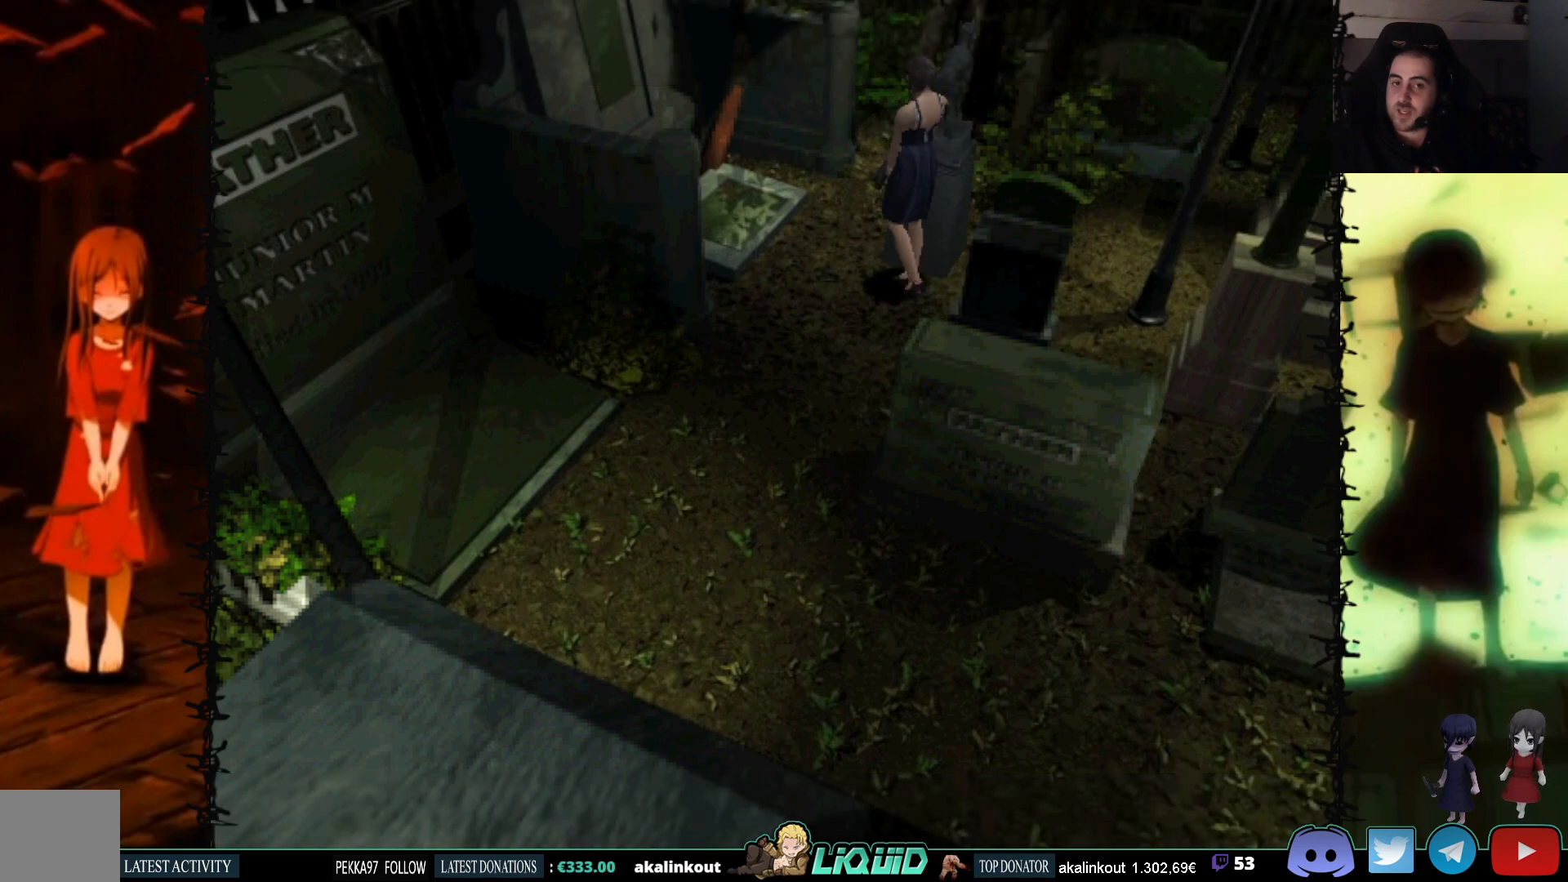
{"buttons": ["SQUARE", "DPAD_UP", "DPAD_LEFT"], "events": [[150, "DPAD_UP", "down"], [150, "SQUARE", "down"]]}
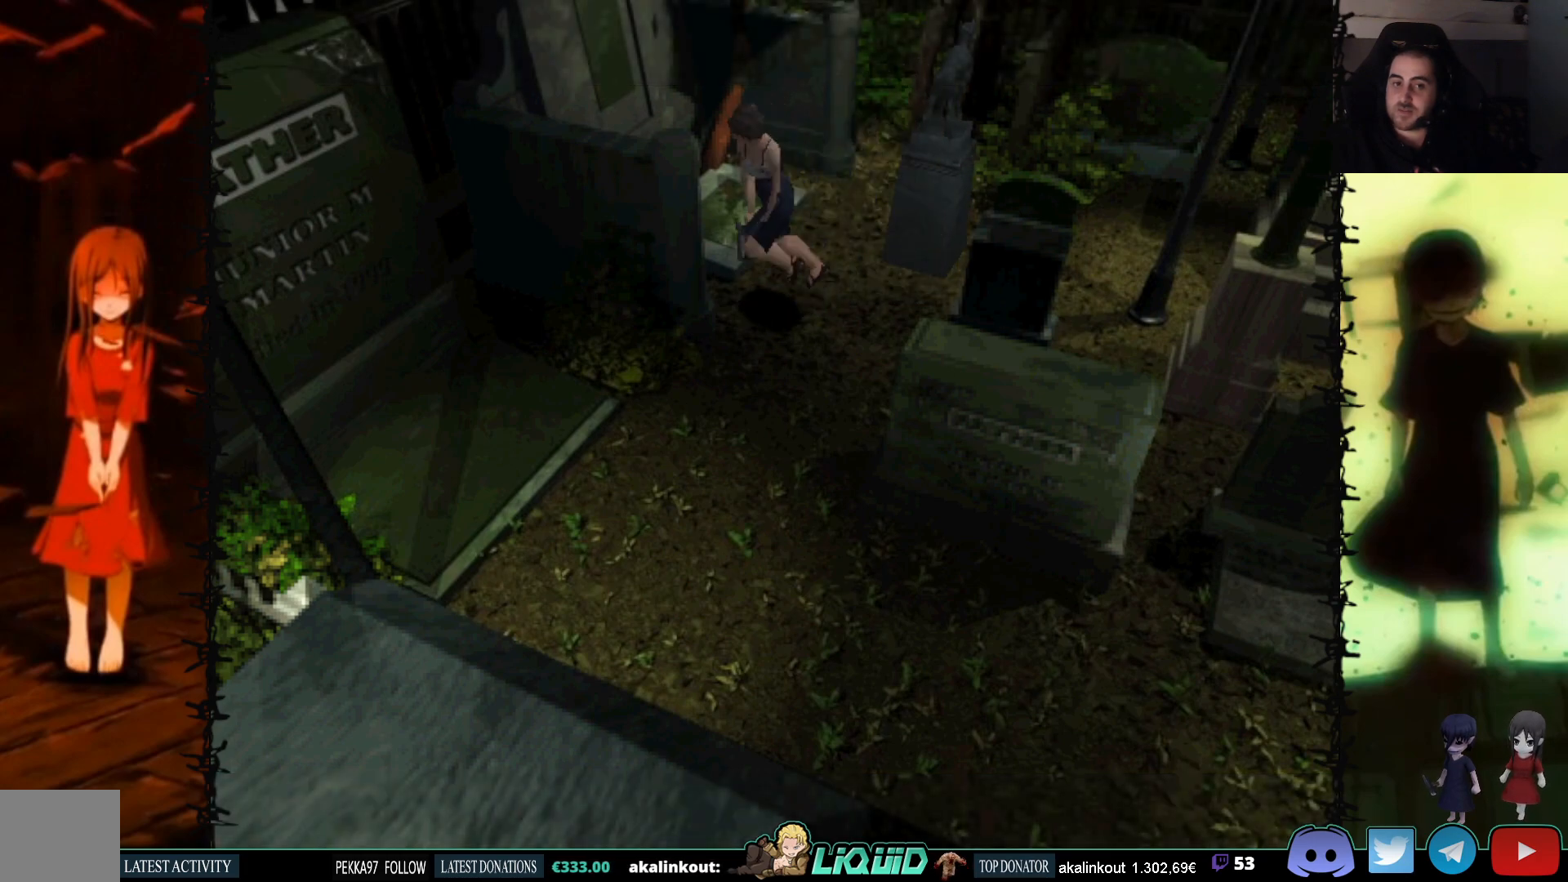
{"buttons": ["SQUARE", "DPAD_UP", "DPAD_LEFT"], "events": []}
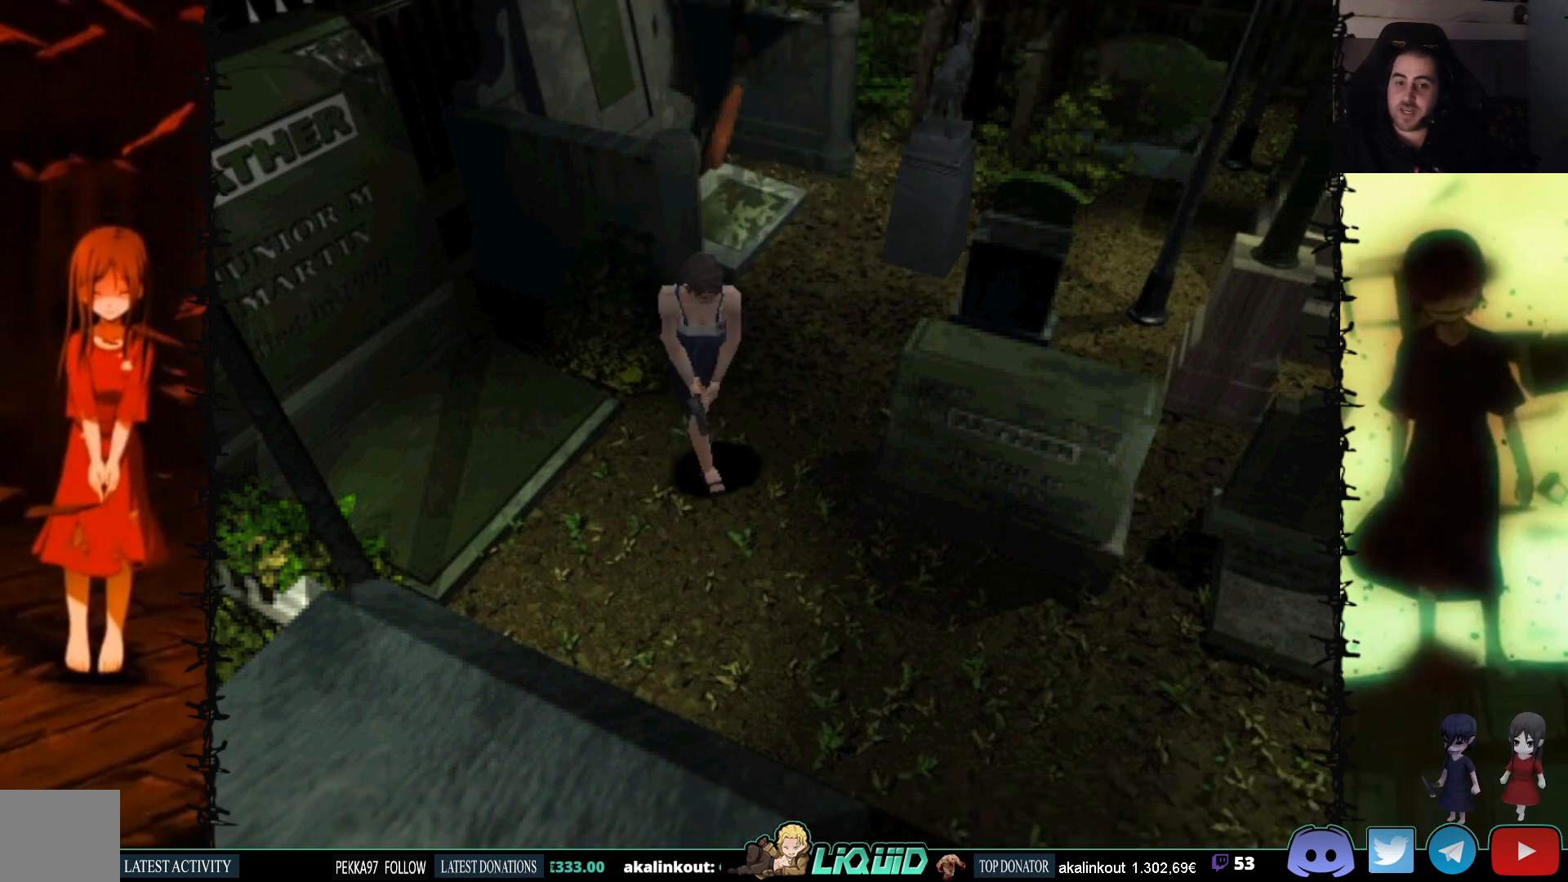
{"buttons": ["SQUARE", "DPAD_UP"], "events": [[33, "DPAD_LEFT", "up"]]}
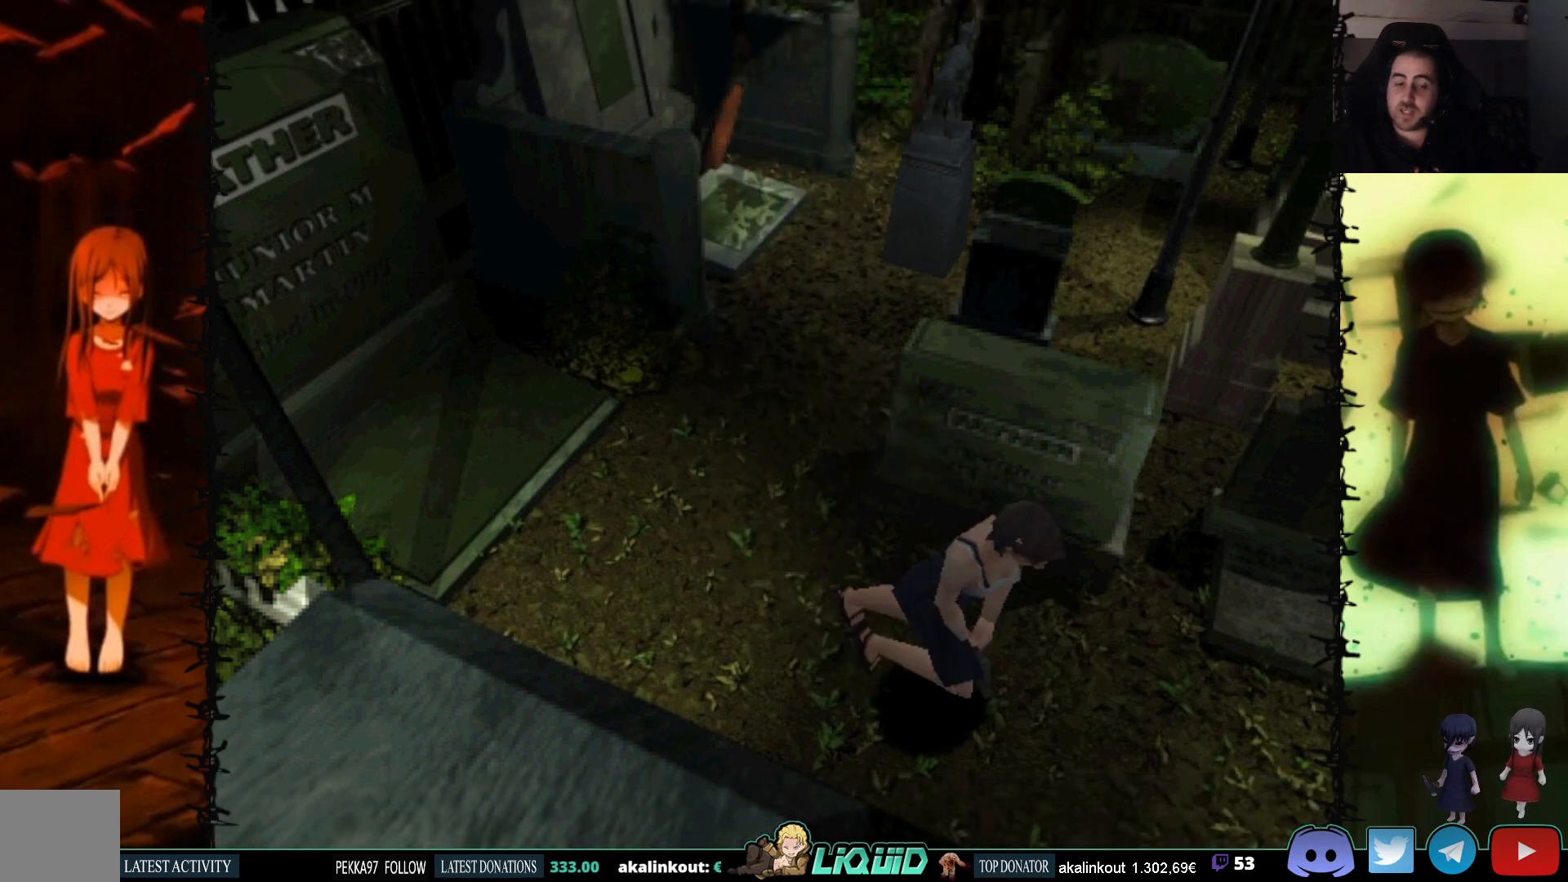
{"buttons": ["SQUARE", "DPAD_UP", "DPAD_RIGHT"], "events": [[333, "CROSS", "down"], [450, "DPAD_RIGHT", "down"], [500, "CROSS", "up"]]}
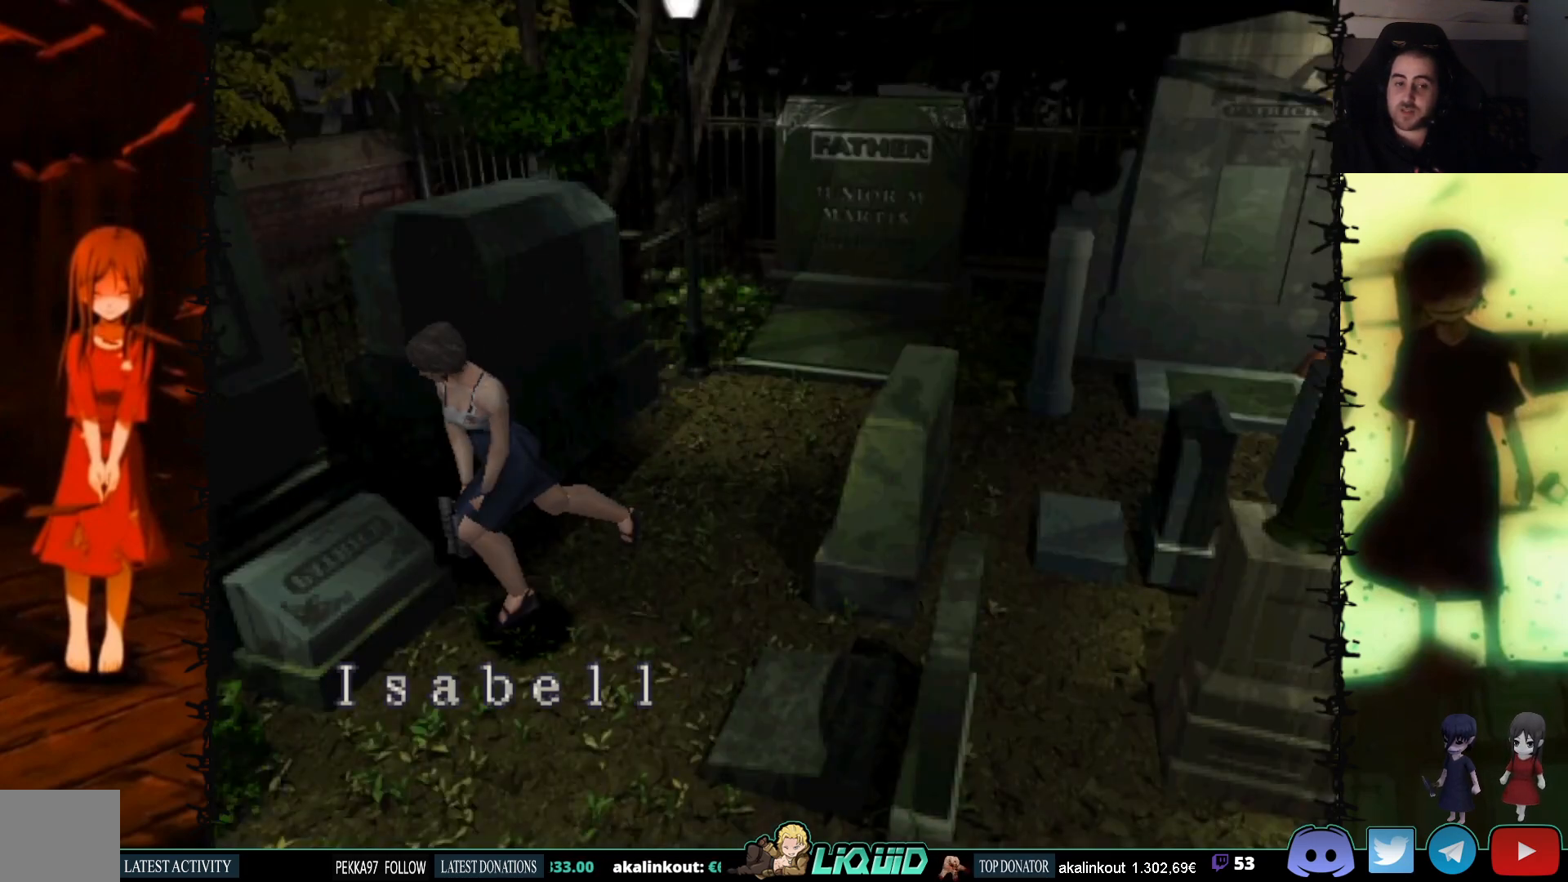
{"buttons": ["CROSS", "SQUARE", "DPAD_UP"], "events": [[117, "CROSS", "down"], [117, "DPAD_RIGHT", "up"], [250, "CROSS", "up"], [333, "CROSS", "down"]]}
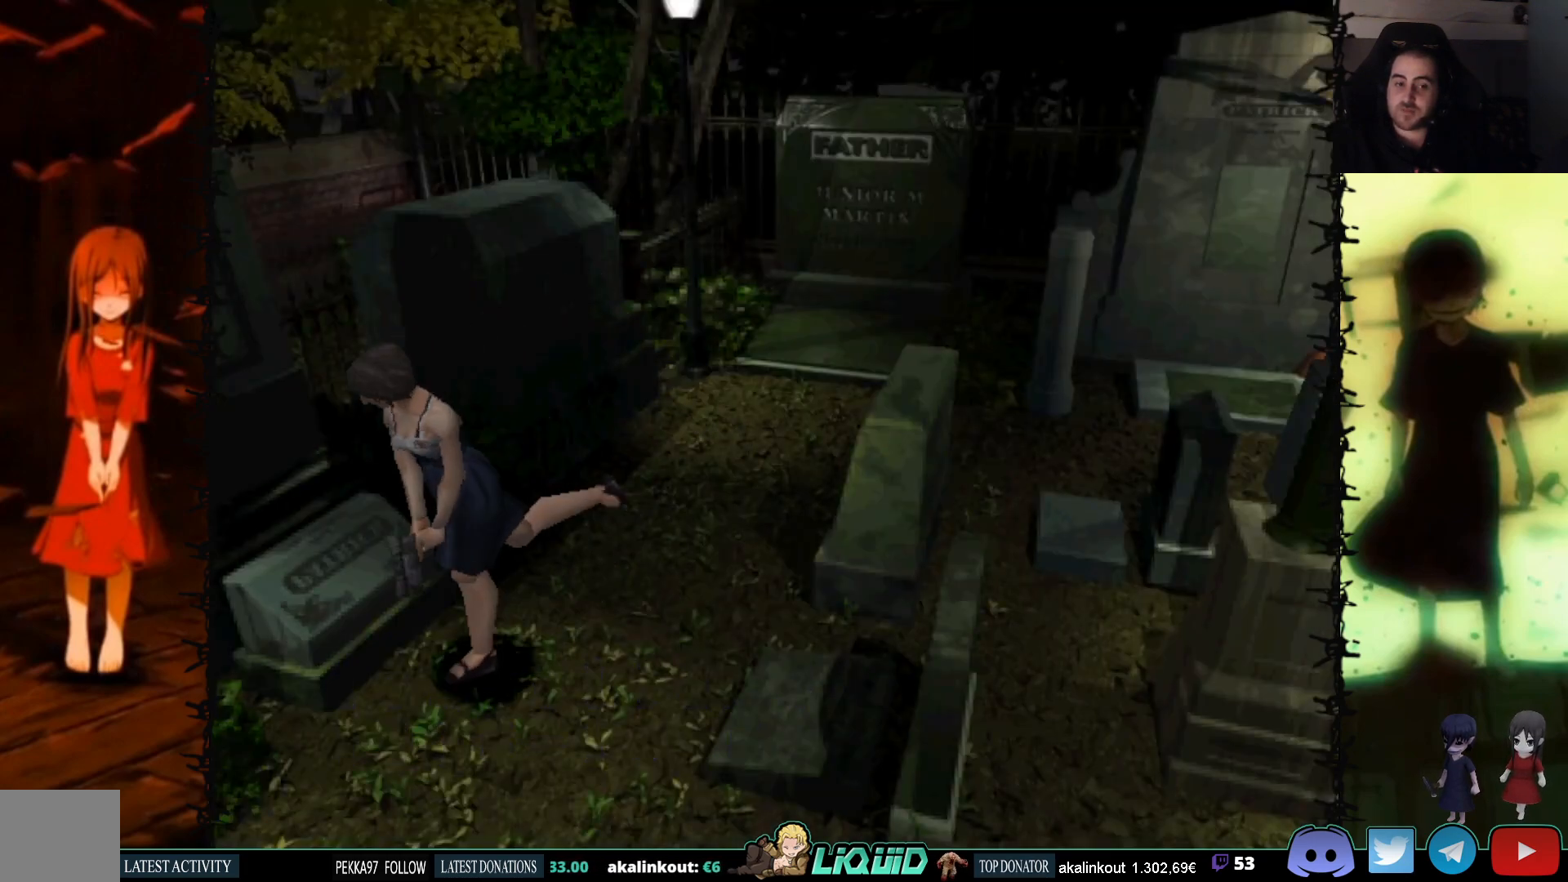
{"buttons": ["CROSS", "SQUARE", "DPAD_UP", "DPAD_RIGHT"], "events": [[33, "CROSS", "up"], [367, "DPAD_RIGHT", "down"], [433, "CROSS", "down"]]}
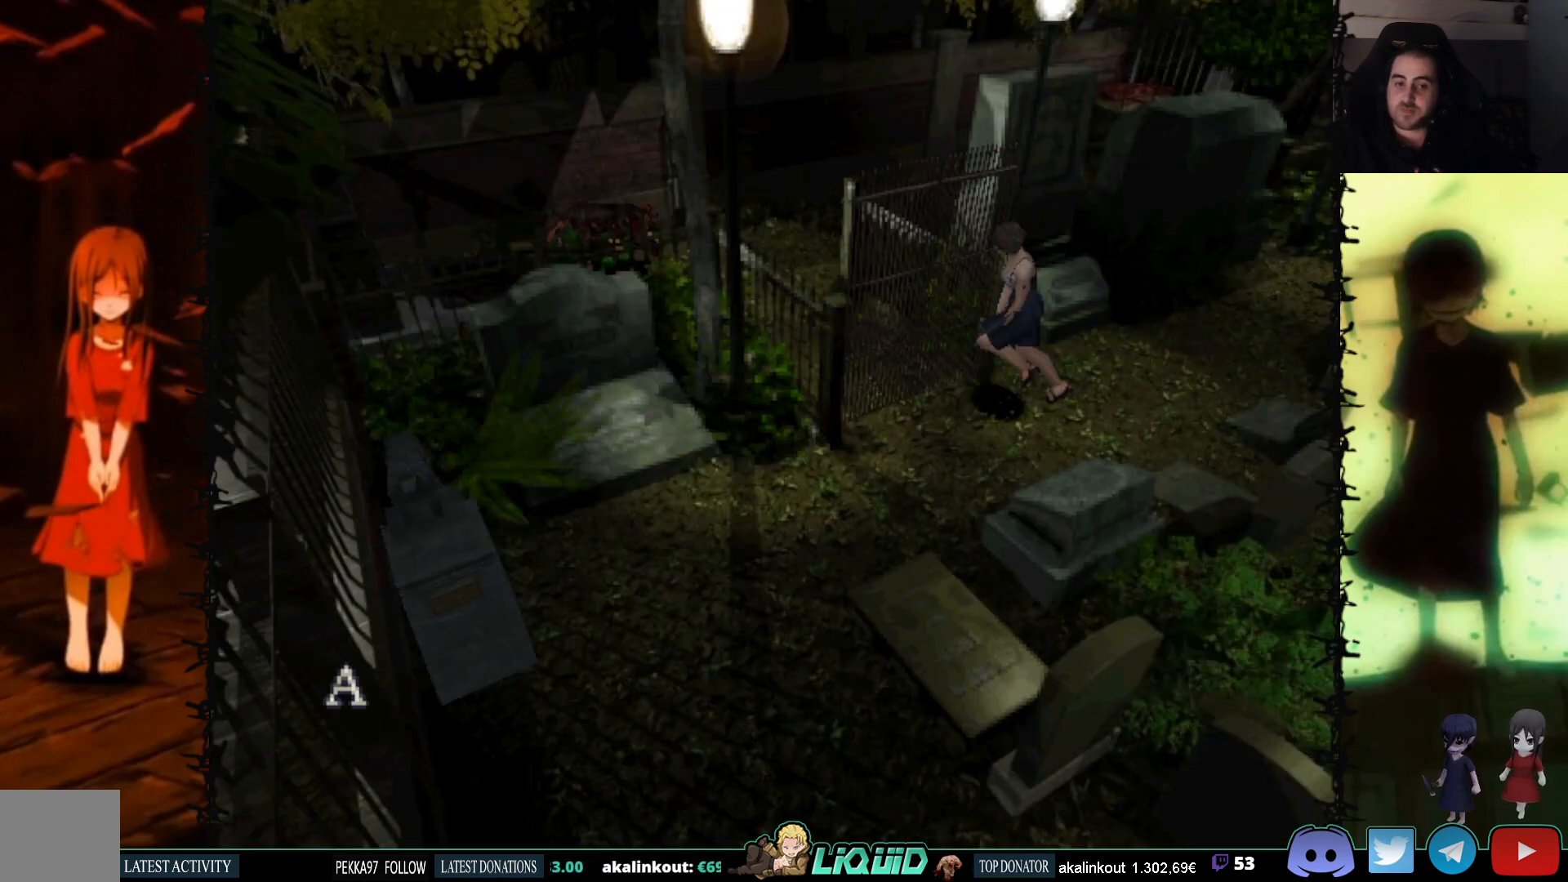
{"buttons": ["CROSS", "SQUARE"], "events": [[67, "CROSS", "up"], [167, "CROSS", "down"], [200, "DPAD_UP", "up"], [283, "DPAD_UP", "down"], [300, "CROSS", "up"], [300, "DPAD_RIGHT", "up"], [400, "CROSS", "down"], [433, "DPAD_UP", "up"]]}
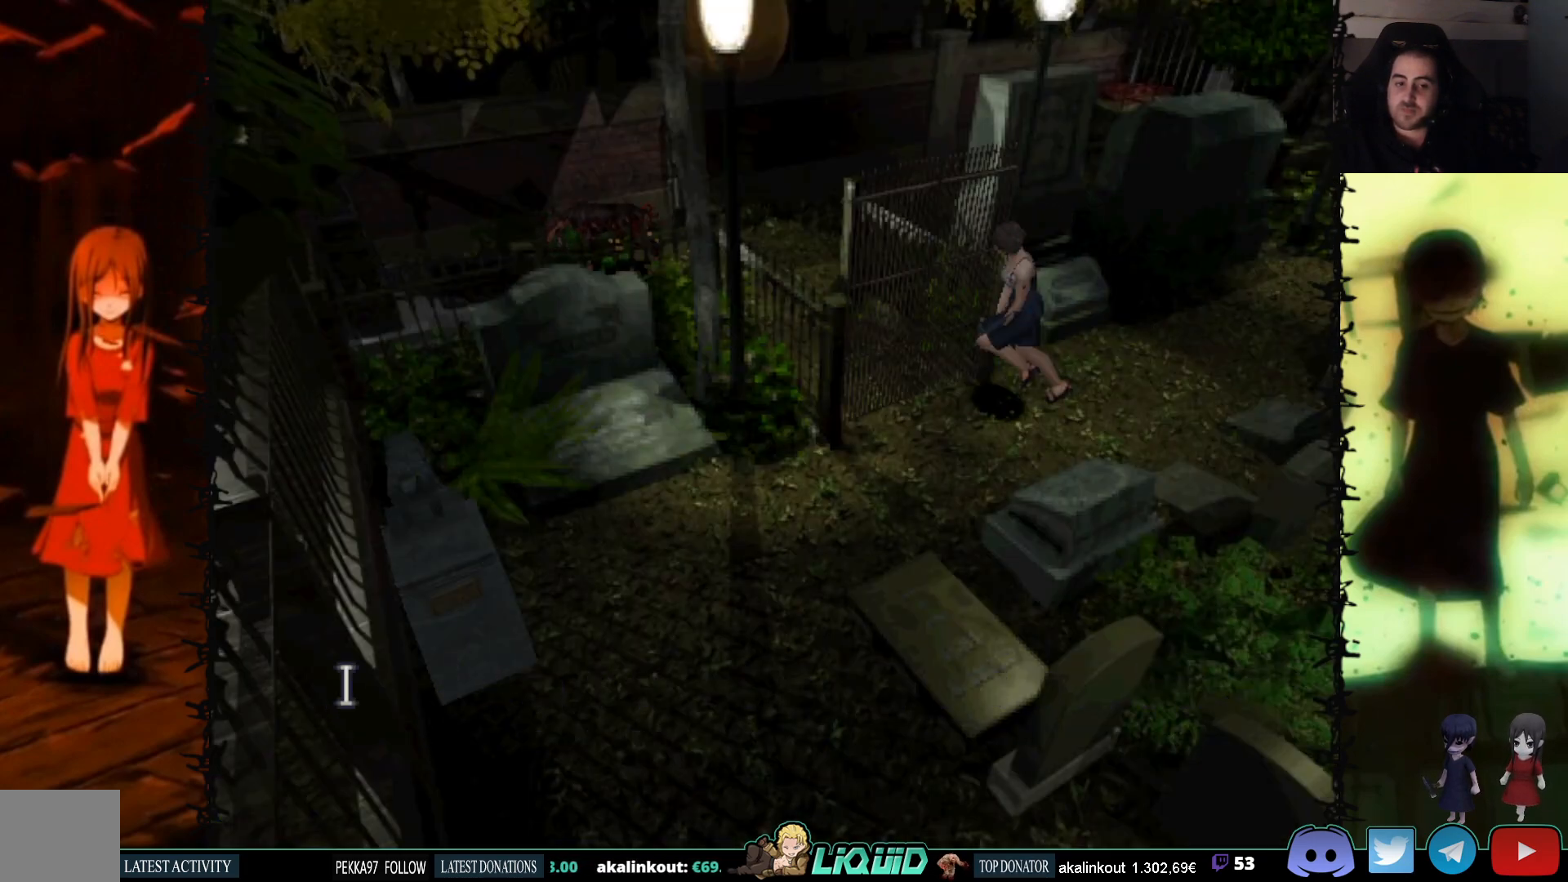
{"buttons": ["SQUARE"], "events": [[233, "CROSS", "up"]]}
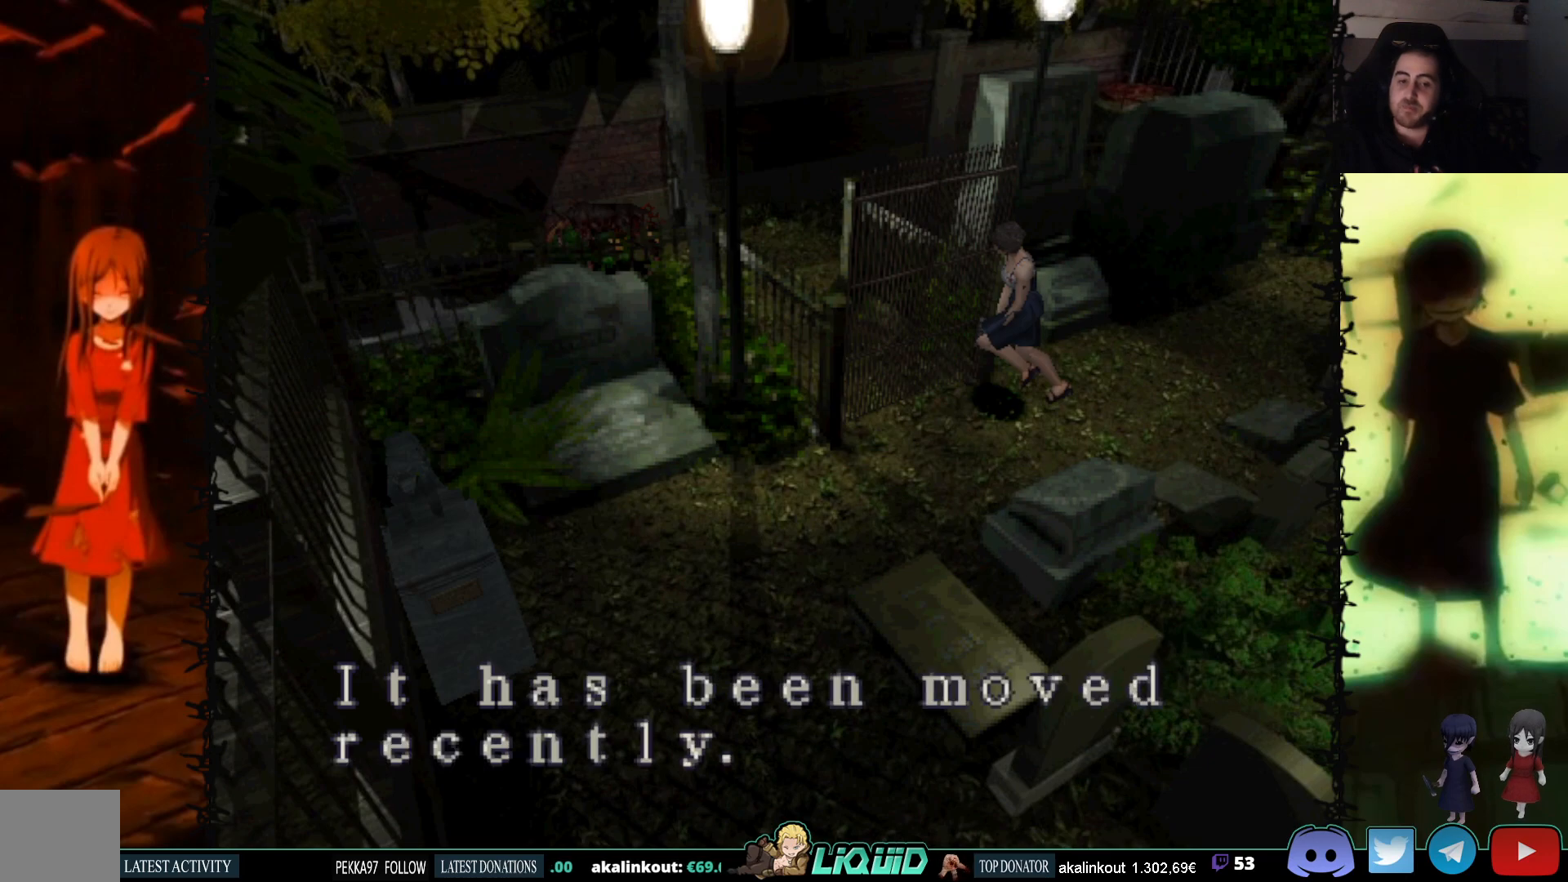
{"buttons": ["CROSS"], "events": [[83, "CROSS", "down"], [333, "SQUARE", "up"]]}
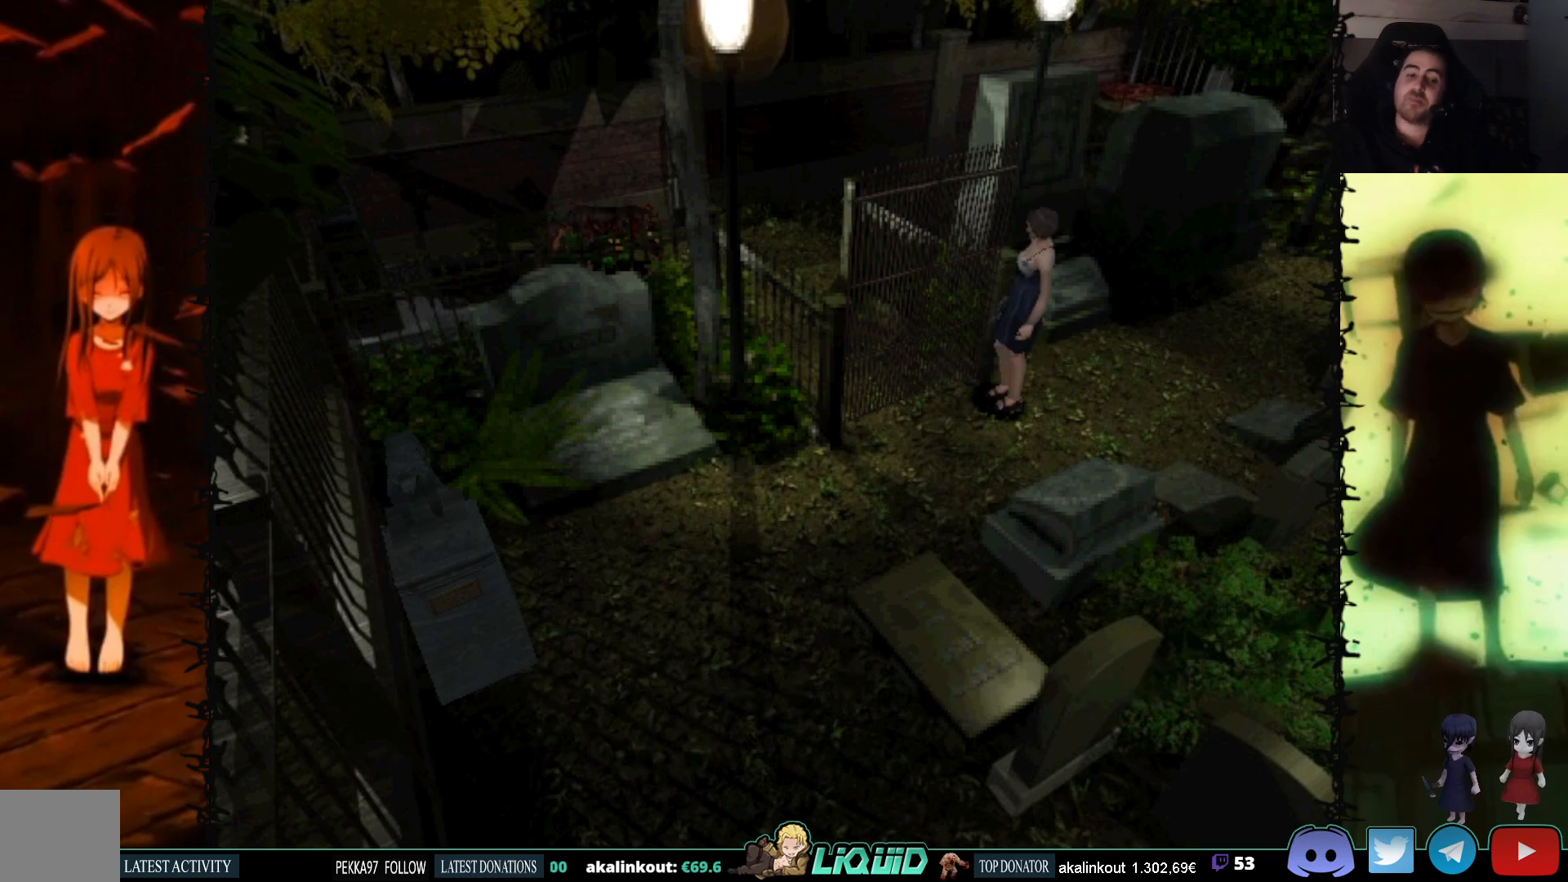
{"buttons": ["DPAD_LEFT"], "events": [[17, "DPAD_LEFT", "down"], [33, "CROSS", "up"]]}
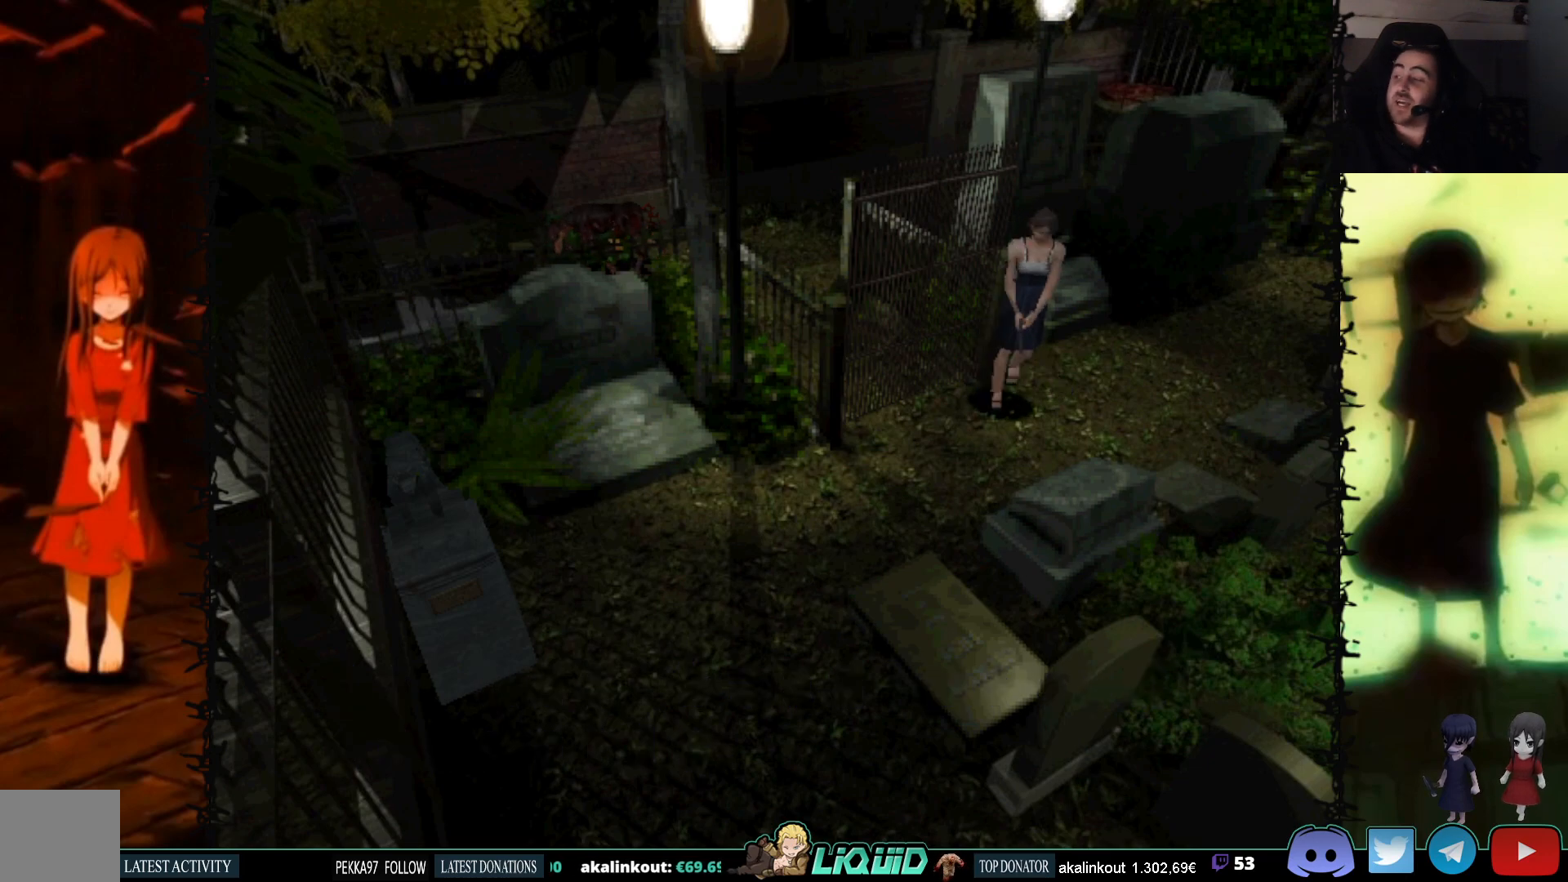
{"buttons": ["DPAD_UP", "DPAD_LEFT"], "events": [[350, "DPAD_UP", "down"]]}
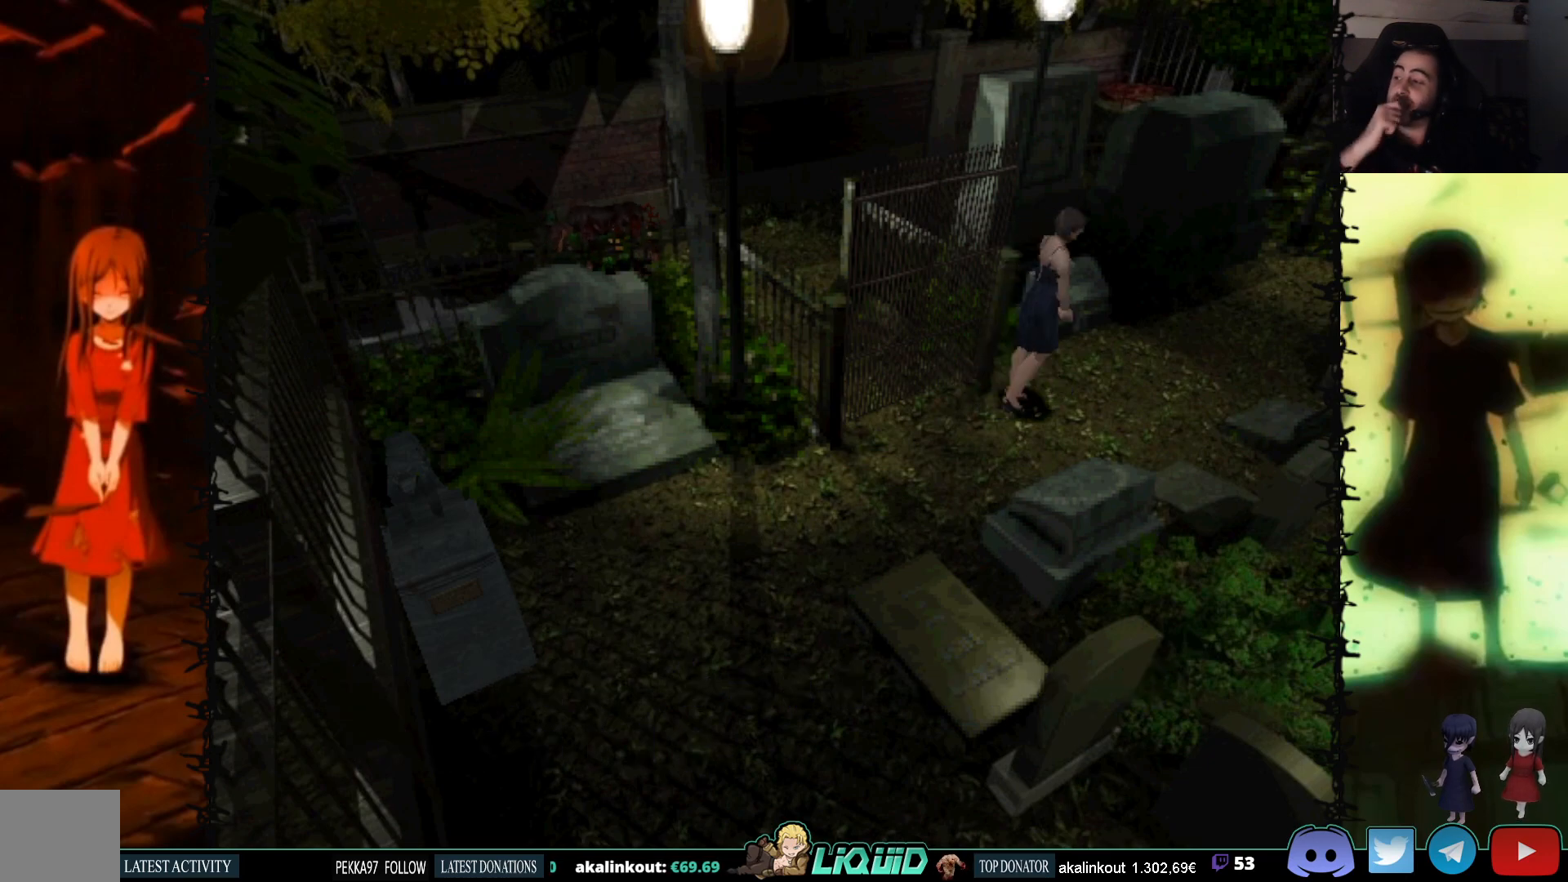
{"buttons": ["DPAD_UP", "DPAD_LEFT"], "events": []}
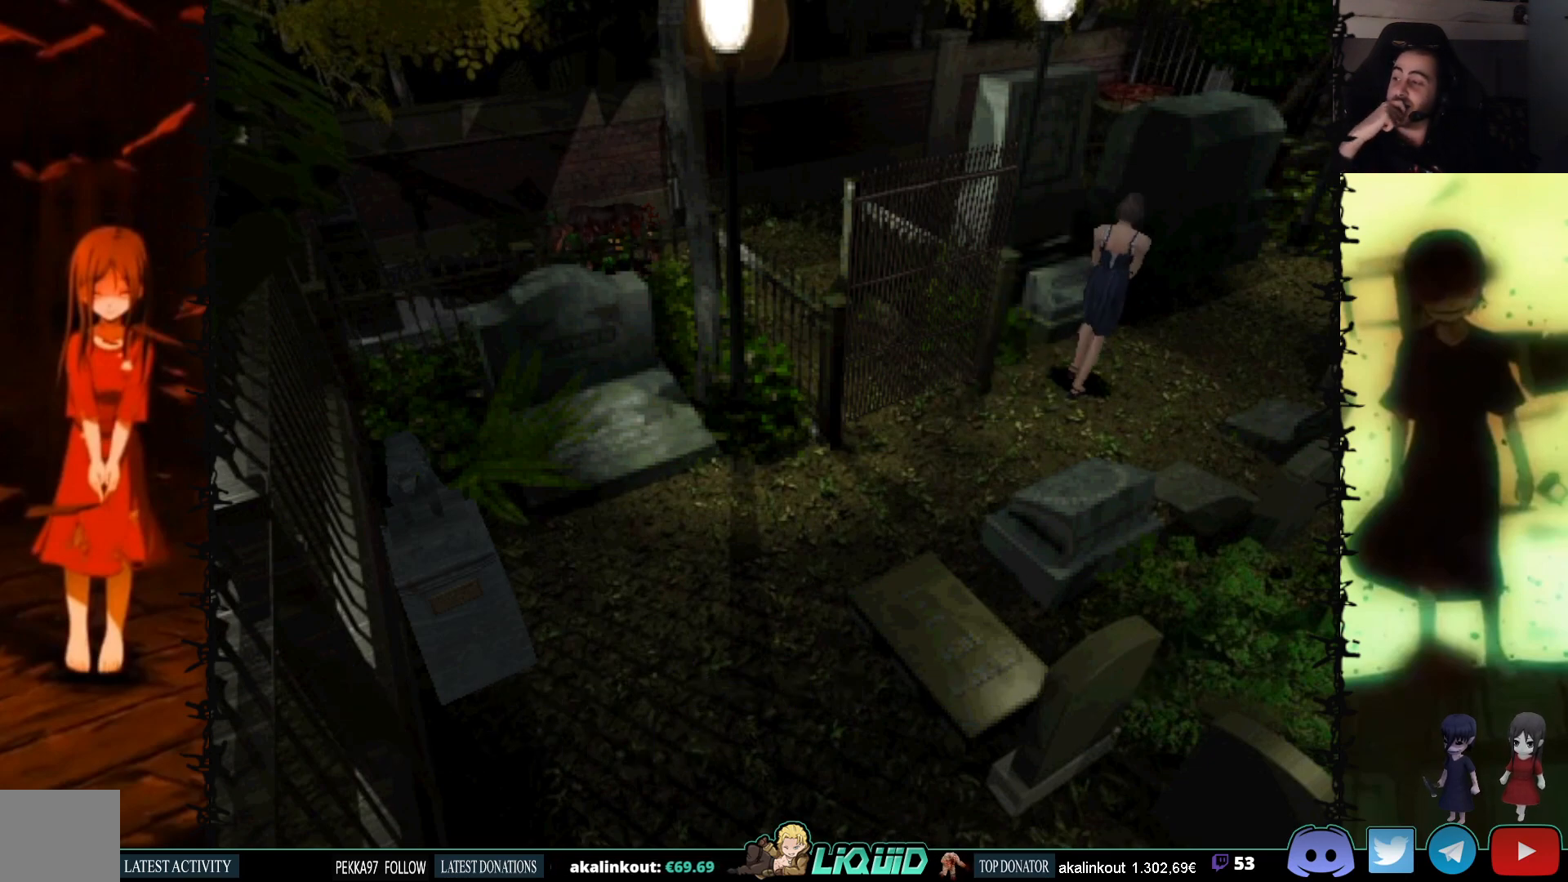
{"buttons": ["DPAD_UP", "DPAD_RIGHT"], "events": [[33, "DPAD_LEFT", "up"], [450, "DPAD_RIGHT", "down"]]}
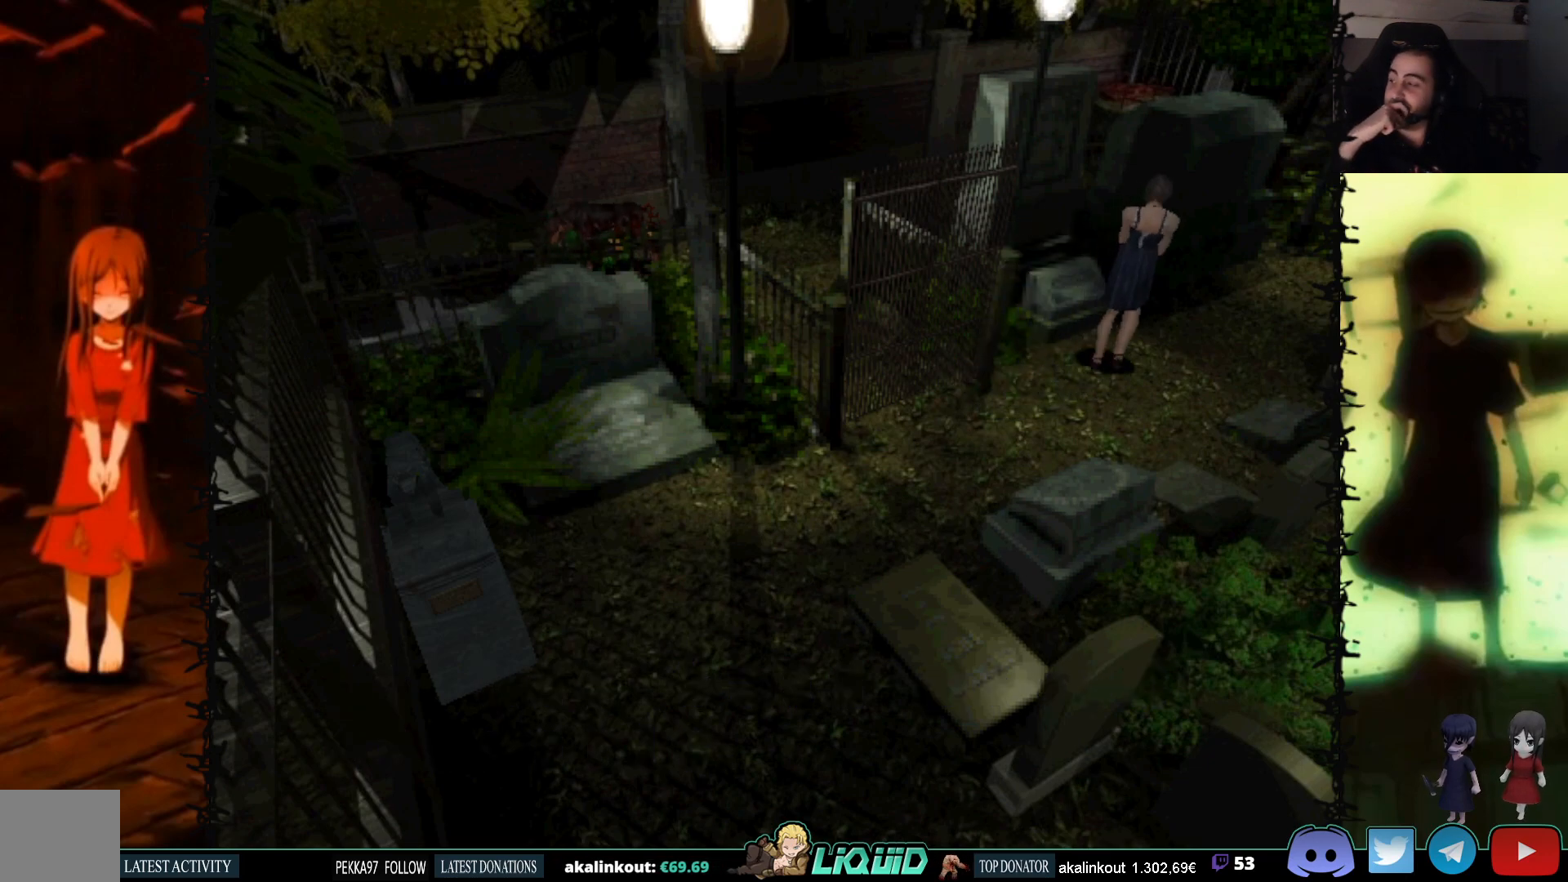
{"buttons": [], "events": [[217, "DPAD_RIGHT", "up"], [367, "DPAD_UP", "up"]]}
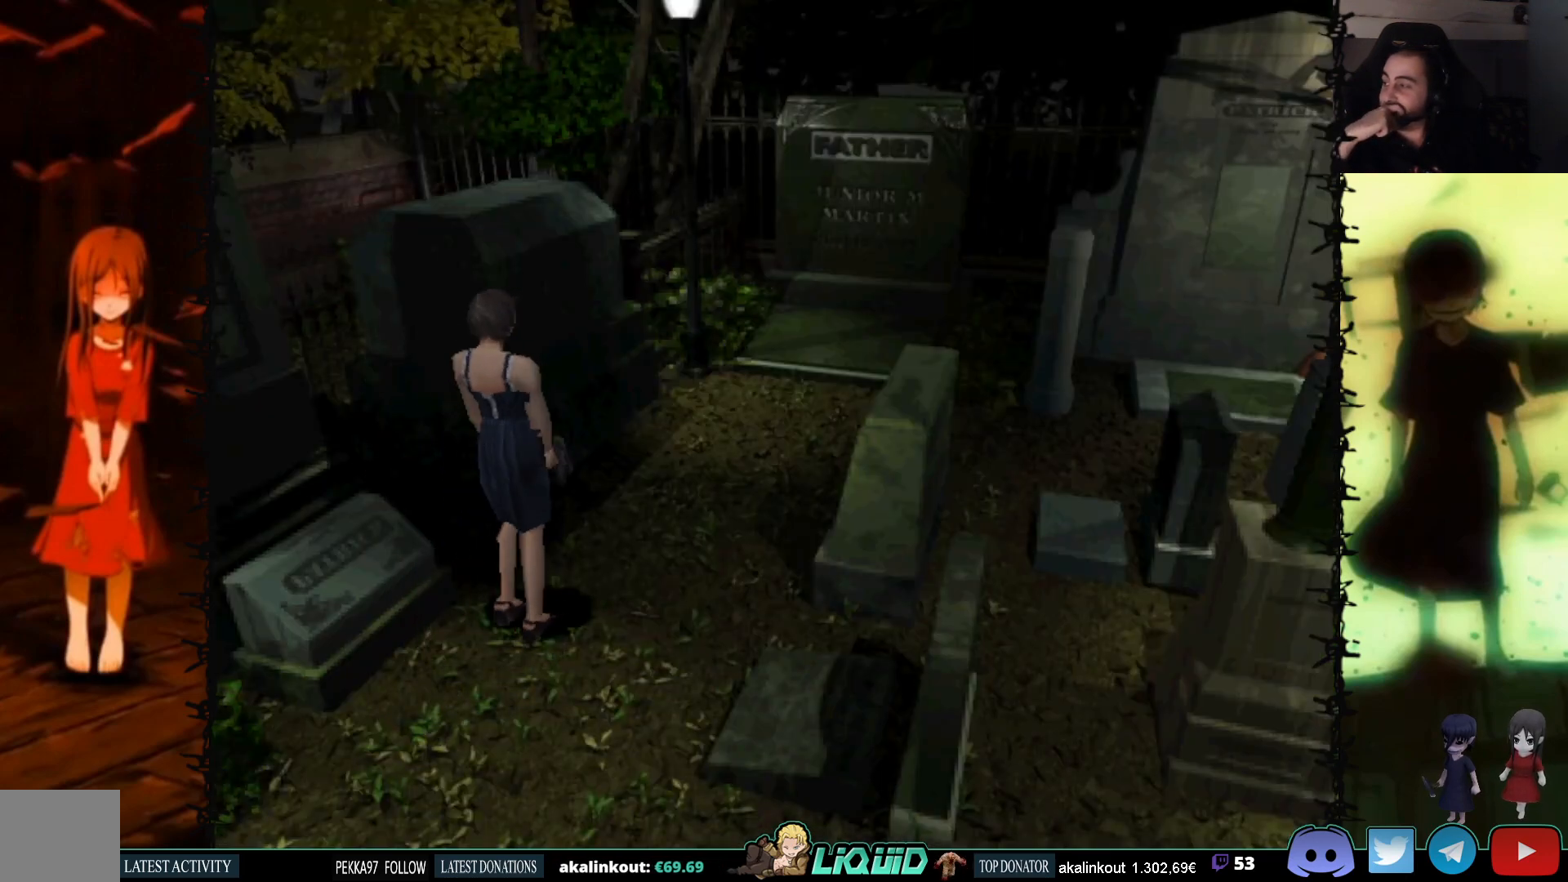
{"buttons": [], "events": []}
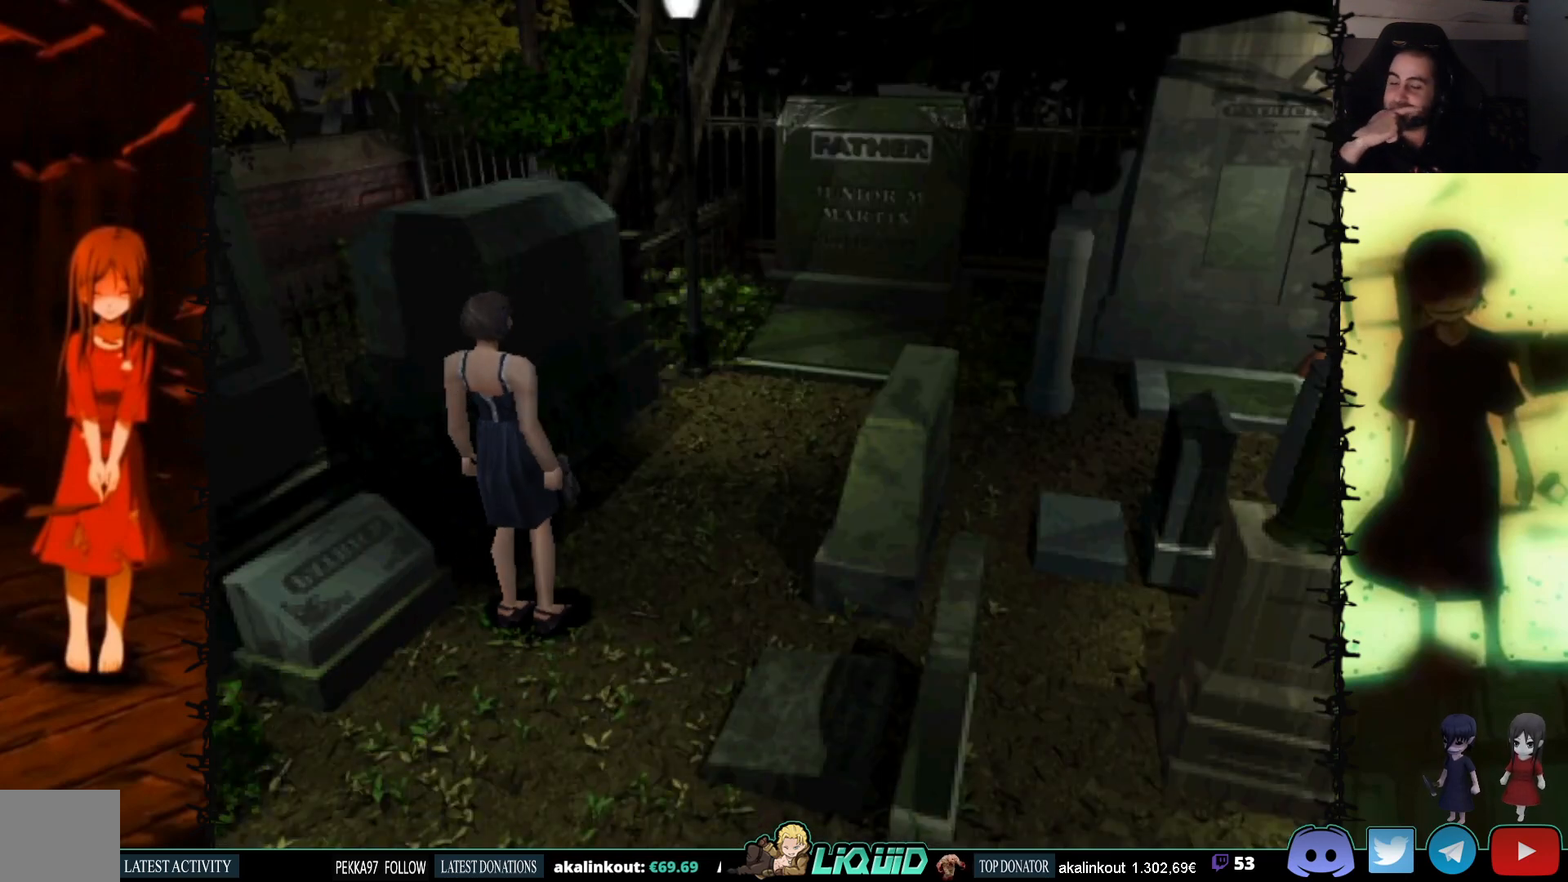
{"buttons": ["DPAD_UP"], "events": [[500, "DPAD_UP", "down"]]}
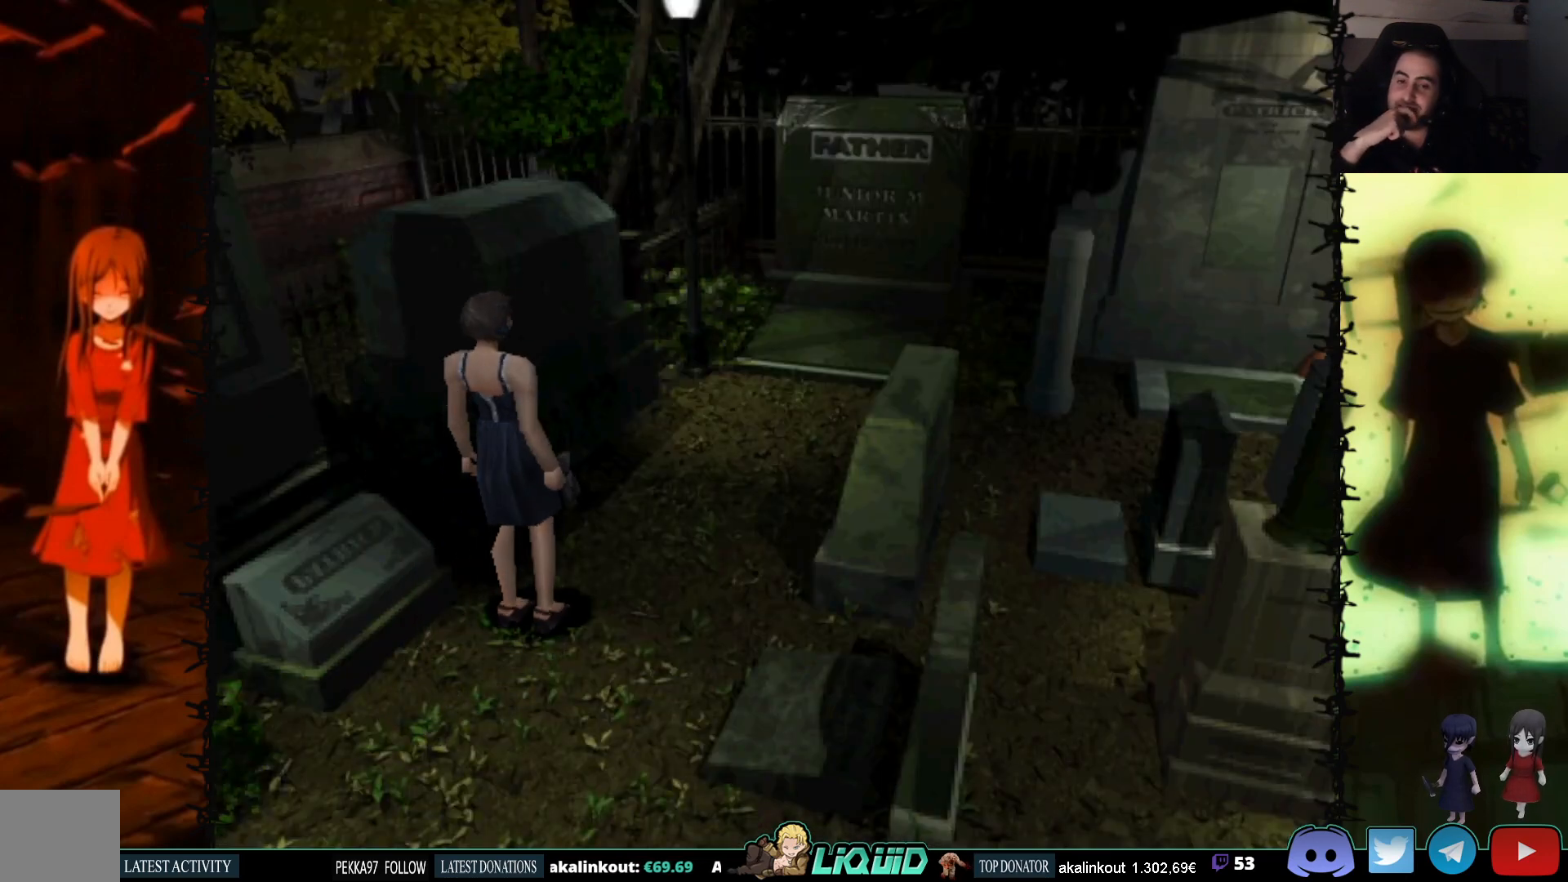
{"buttons": ["DPAD_UP", "DPAD_RIGHT"], "events": [[467, "DPAD_RIGHT", "down"]]}
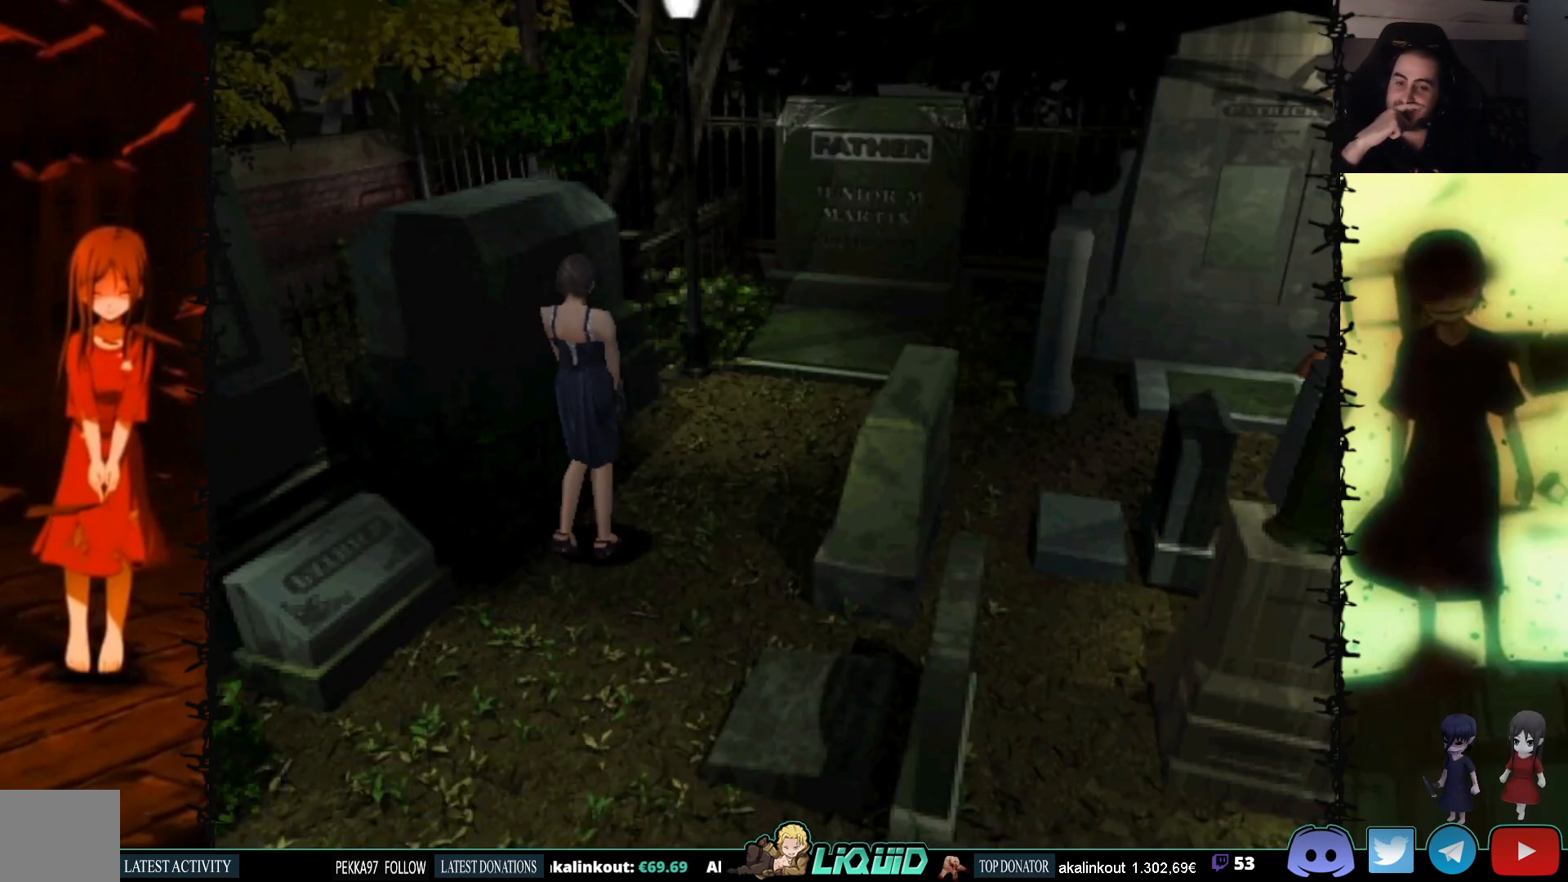
{"buttons": ["DPAD_UP"], "events": [[333, "DPAD_RIGHT", "up"]]}
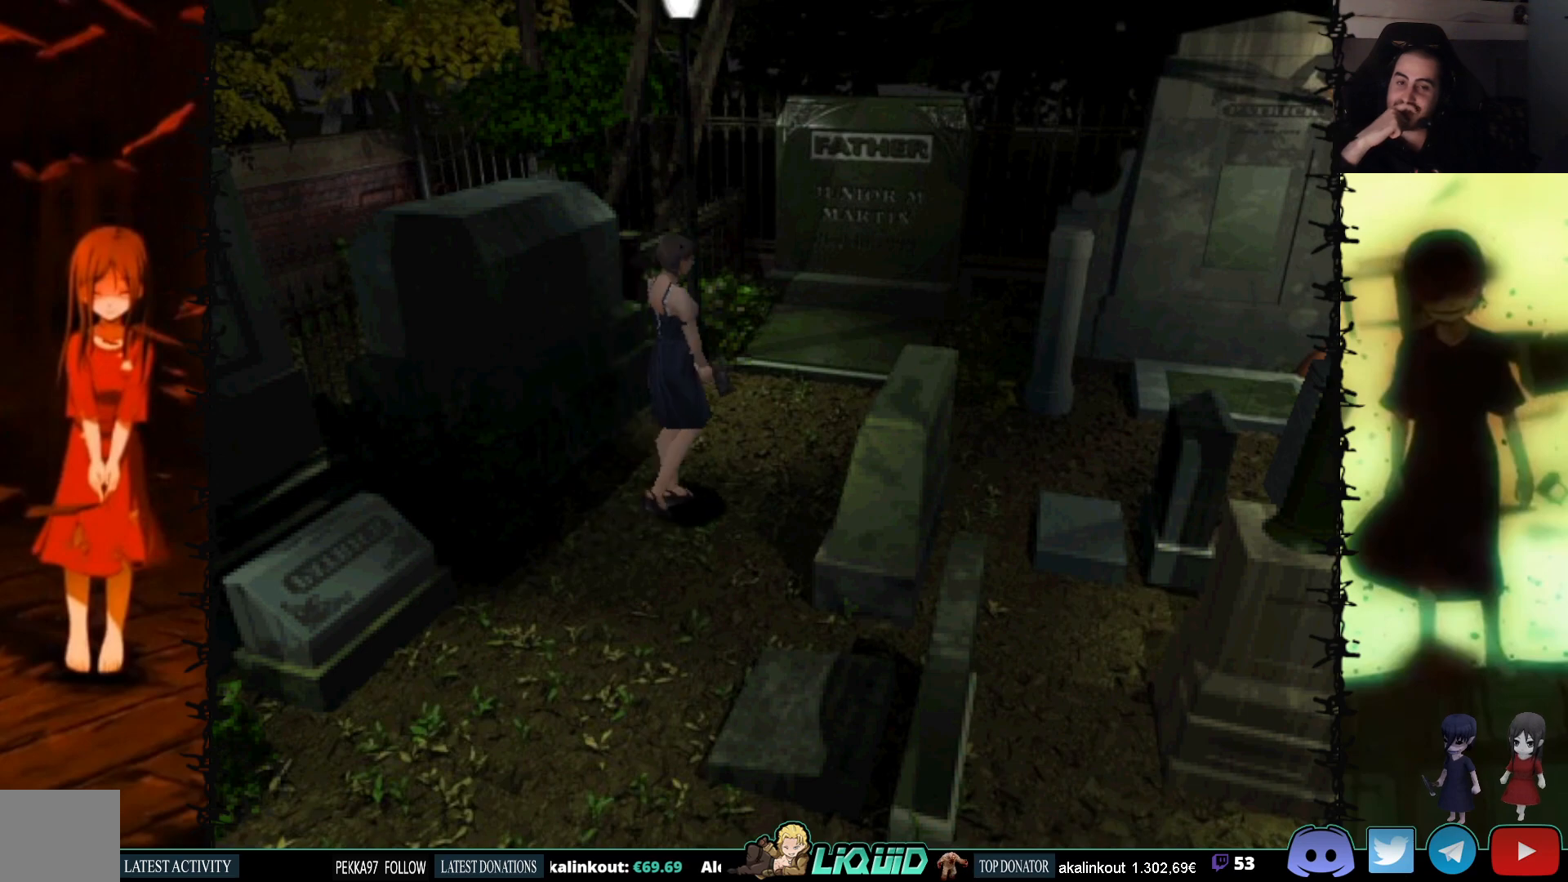
{"buttons": ["DPAD_UP"], "events": []}
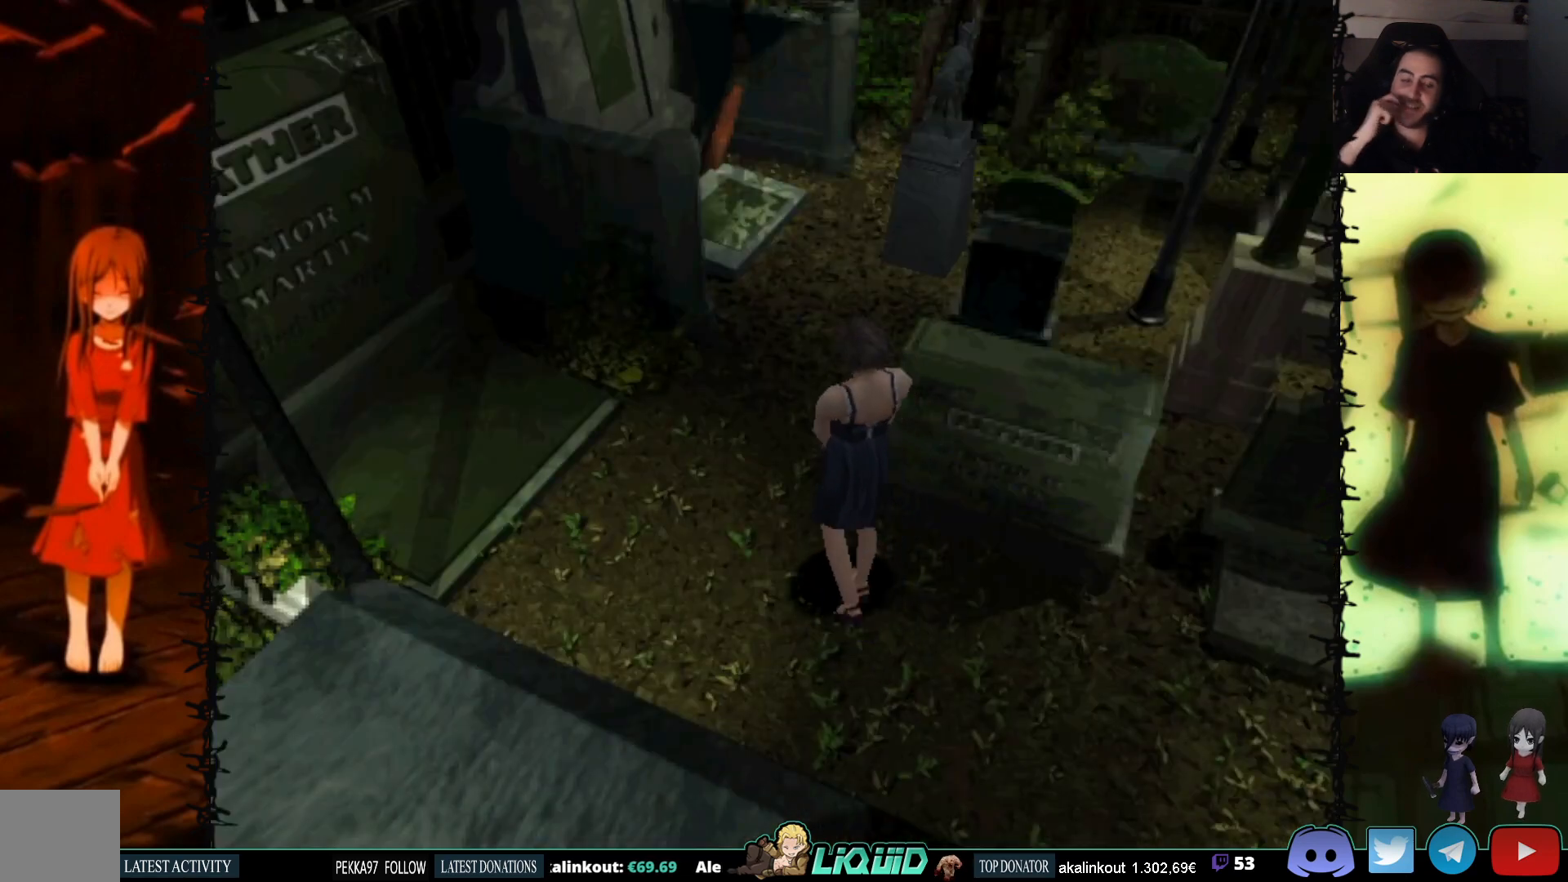
{"buttons": [], "events": [[350, "DPAD_UP", "up"]]}
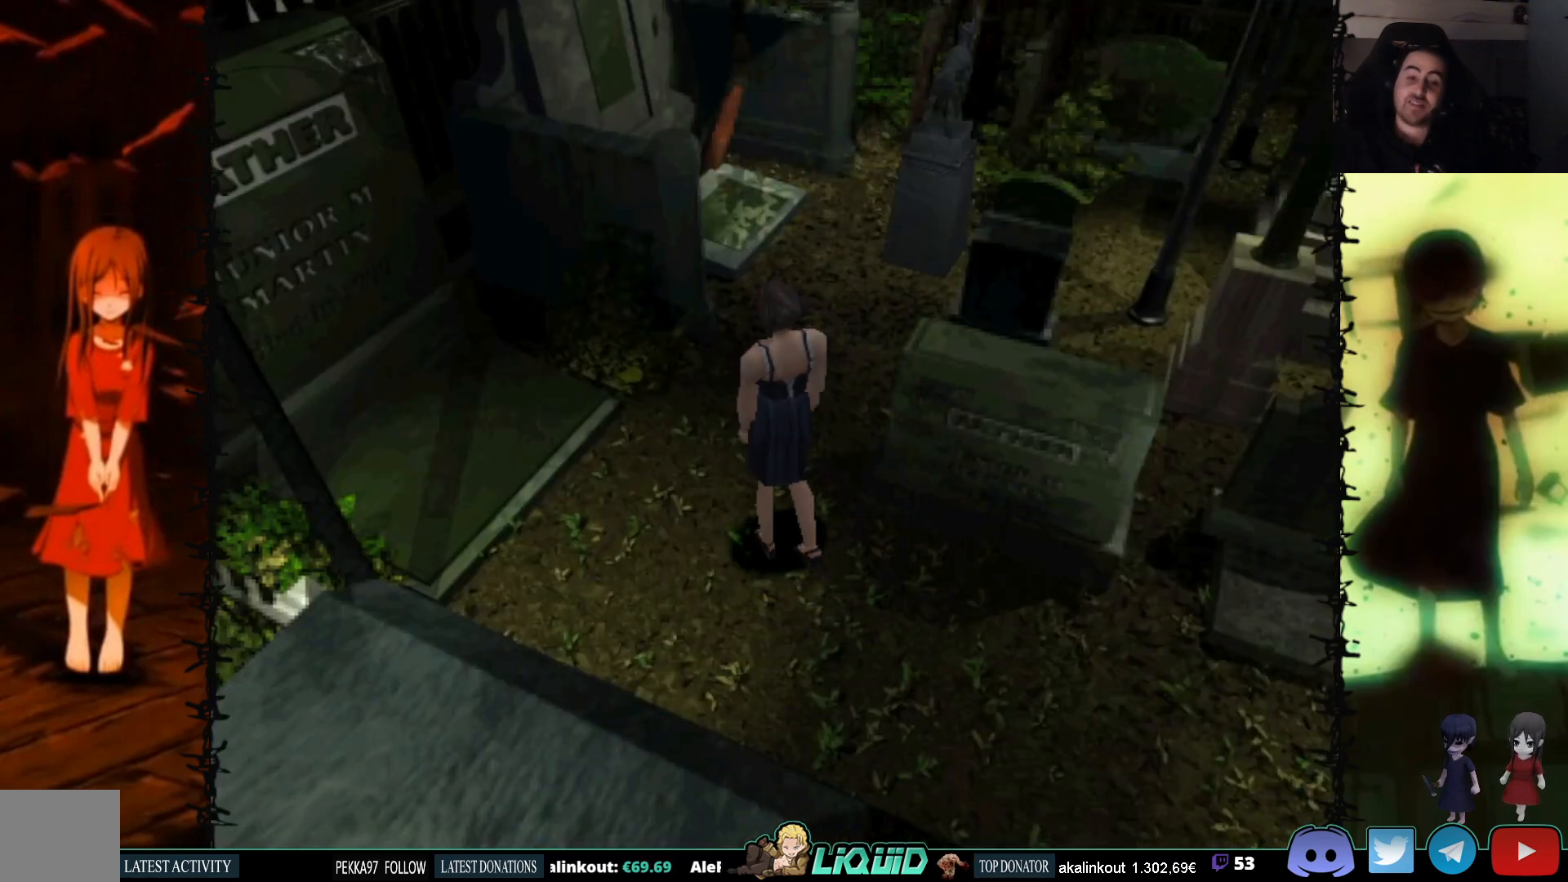
{"buttons": [], "events": [[250, "DPAD_DOWN", "down"], [317, "SQUARE", "down"], [483, "DPAD_DOWN", "up"], [483, "SQUARE", "up"]]}